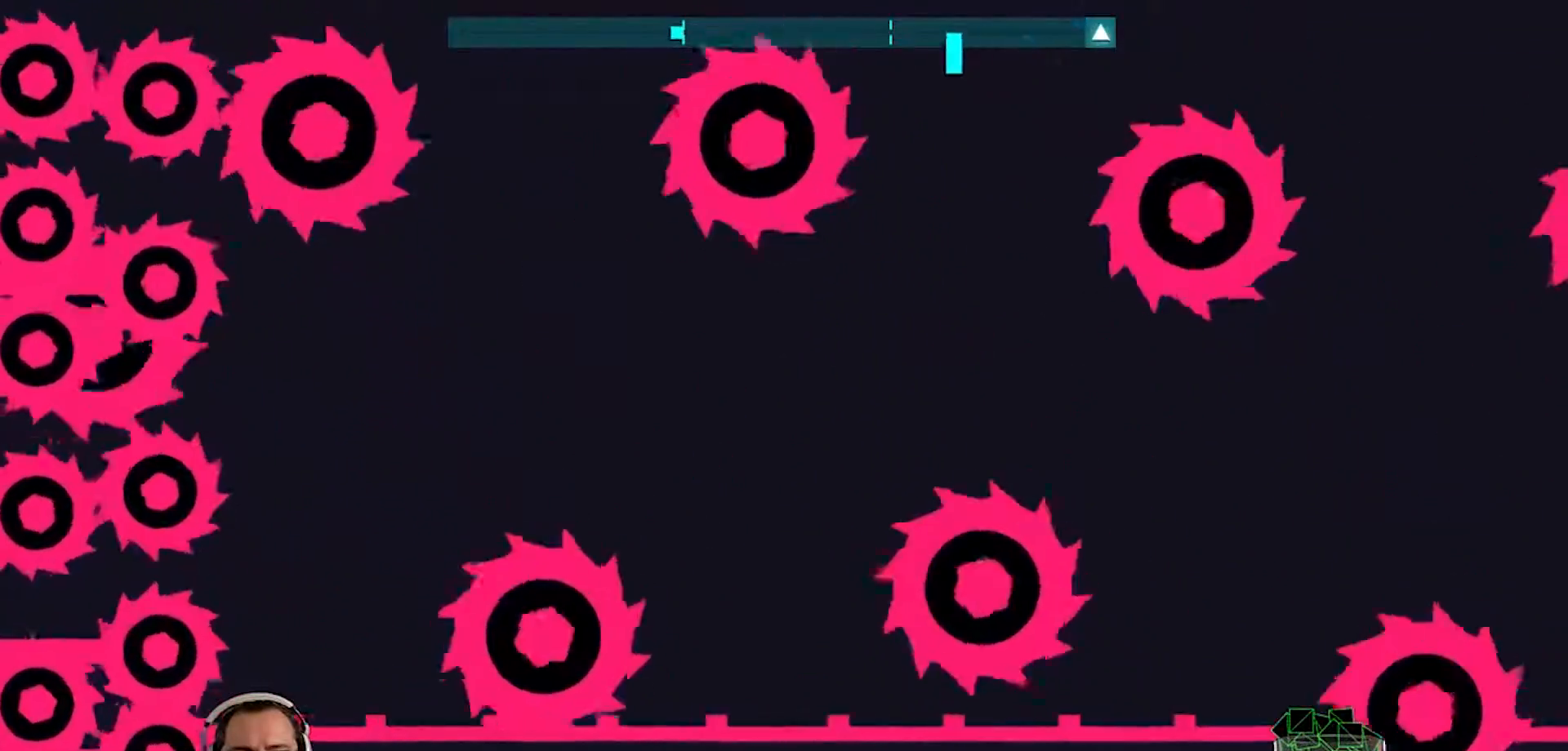
Gameplay with a controller (PlayStation layout); each line is a JSON object with the inputs held at the frame after it. "events" lists button and stick changes between this image and that frame as [ms after this image, input, new state], when the widget could be followed in between.
{"buttons": [], "left_stick": "right", "right_stick": "center", "events": [[217, "left_stick", "right"], [317, "CROSS", "down"], [450, "CROSS", "up"]]}
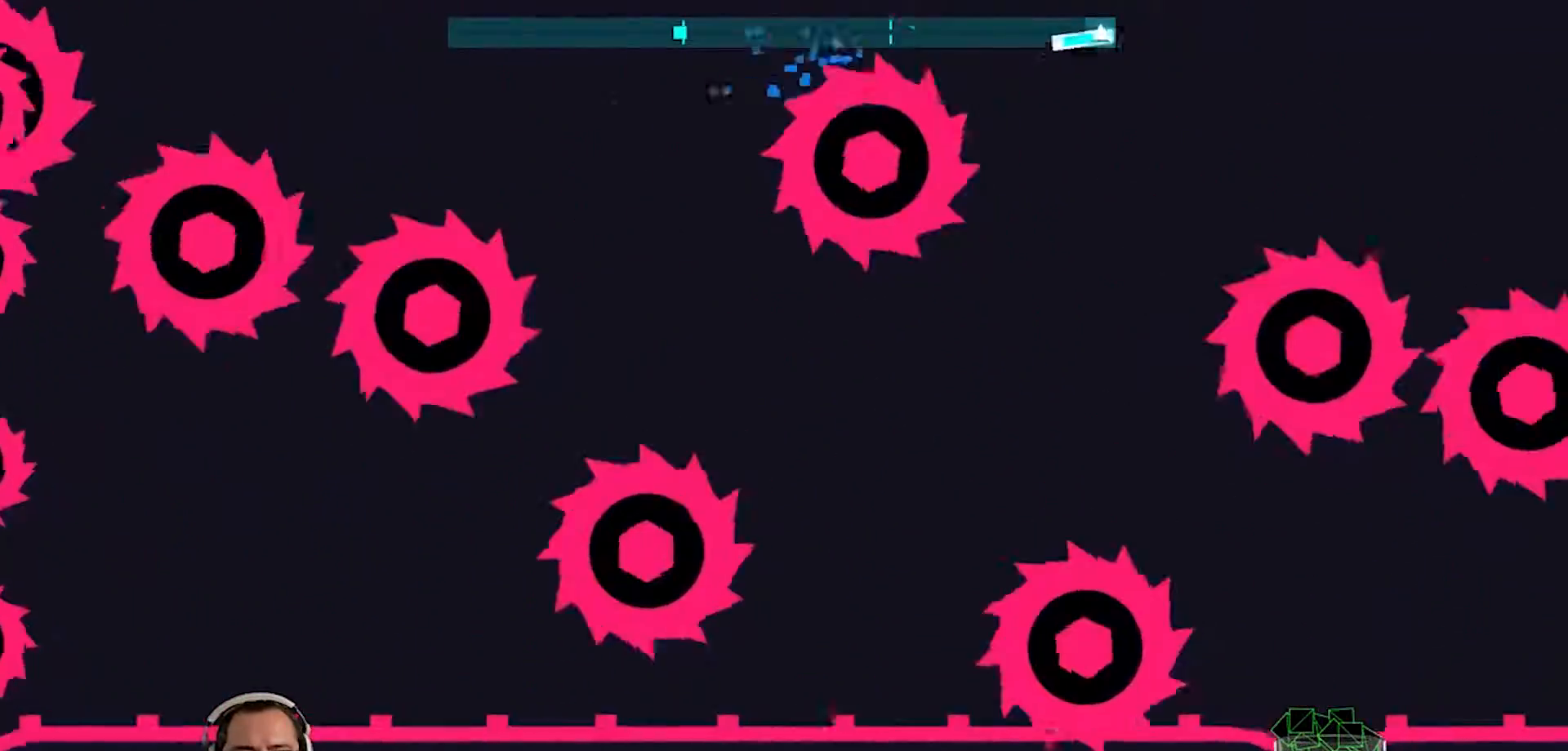
{"buttons": [], "left_stick": "right", "right_stick": "center", "events": [[50, "left_stick", "left"], [250, "left_stick", "center"], [483, "left_stick", "right"]]}
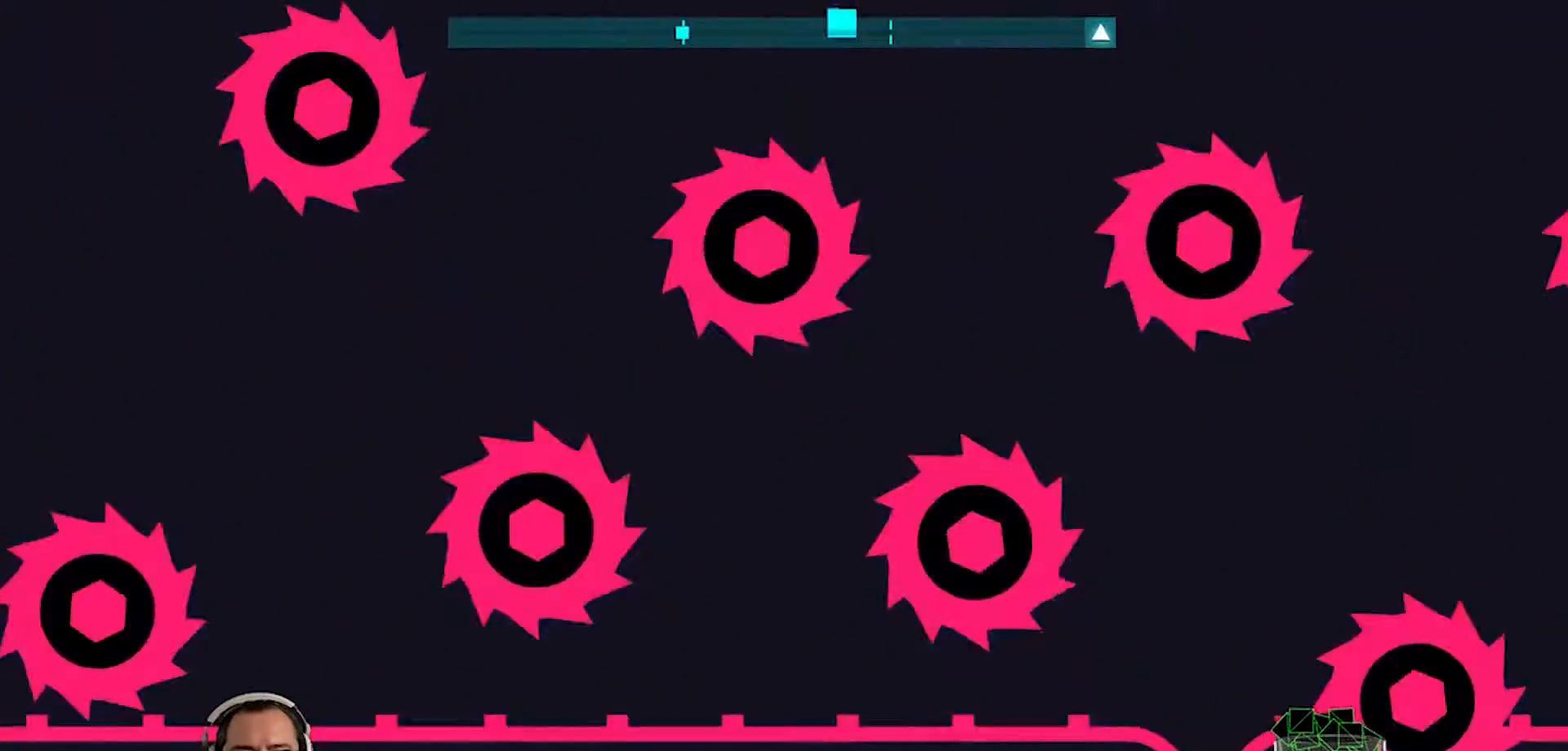
{"buttons": [], "left_stick": "right", "right_stick": "center", "events": [[283, "CROSS", "down"], [450, "CROSS", "up"]]}
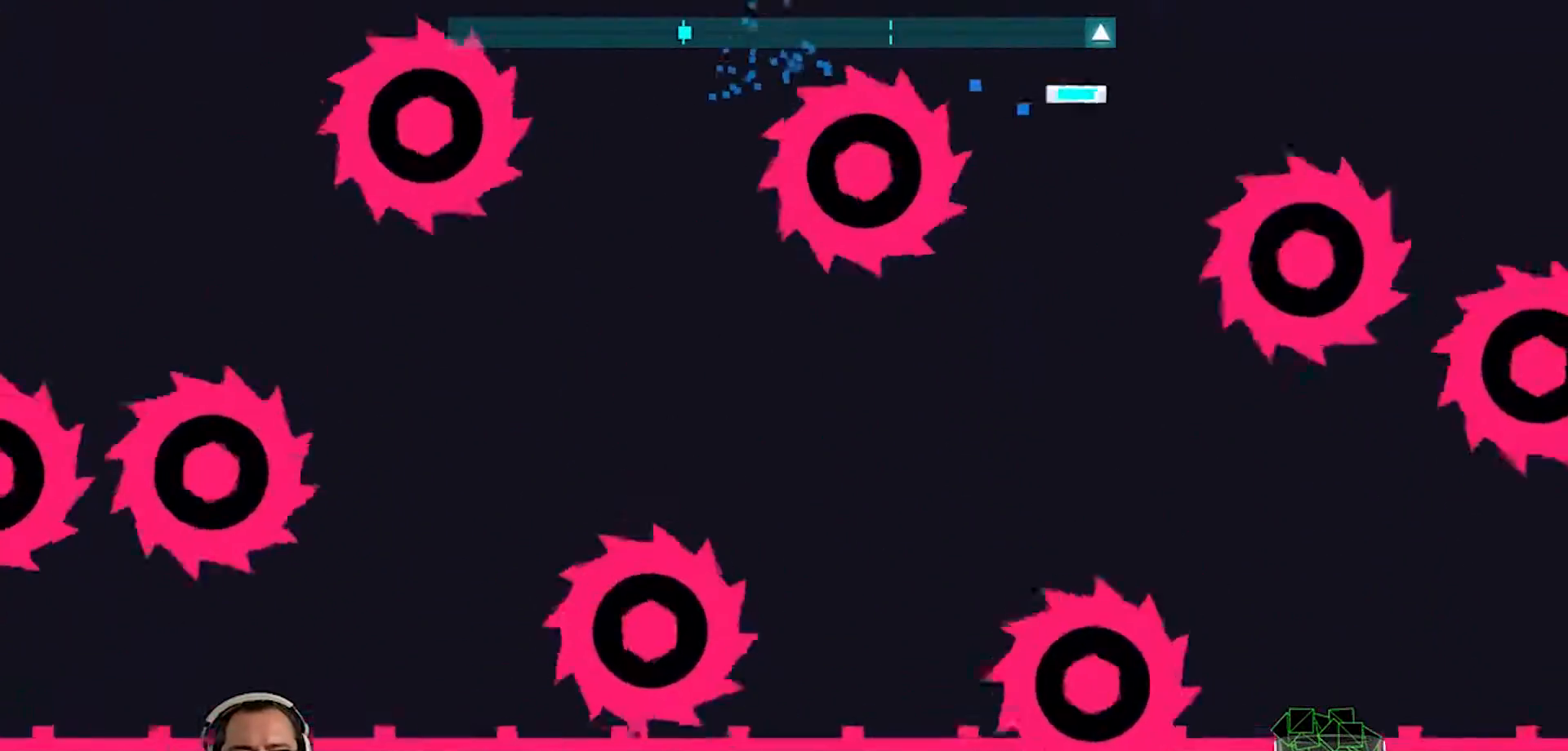
{"buttons": [], "left_stick": "center", "right_stick": "center", "events": [[83, "left_stick", "up-left"], [250, "left_stick", "center"]]}
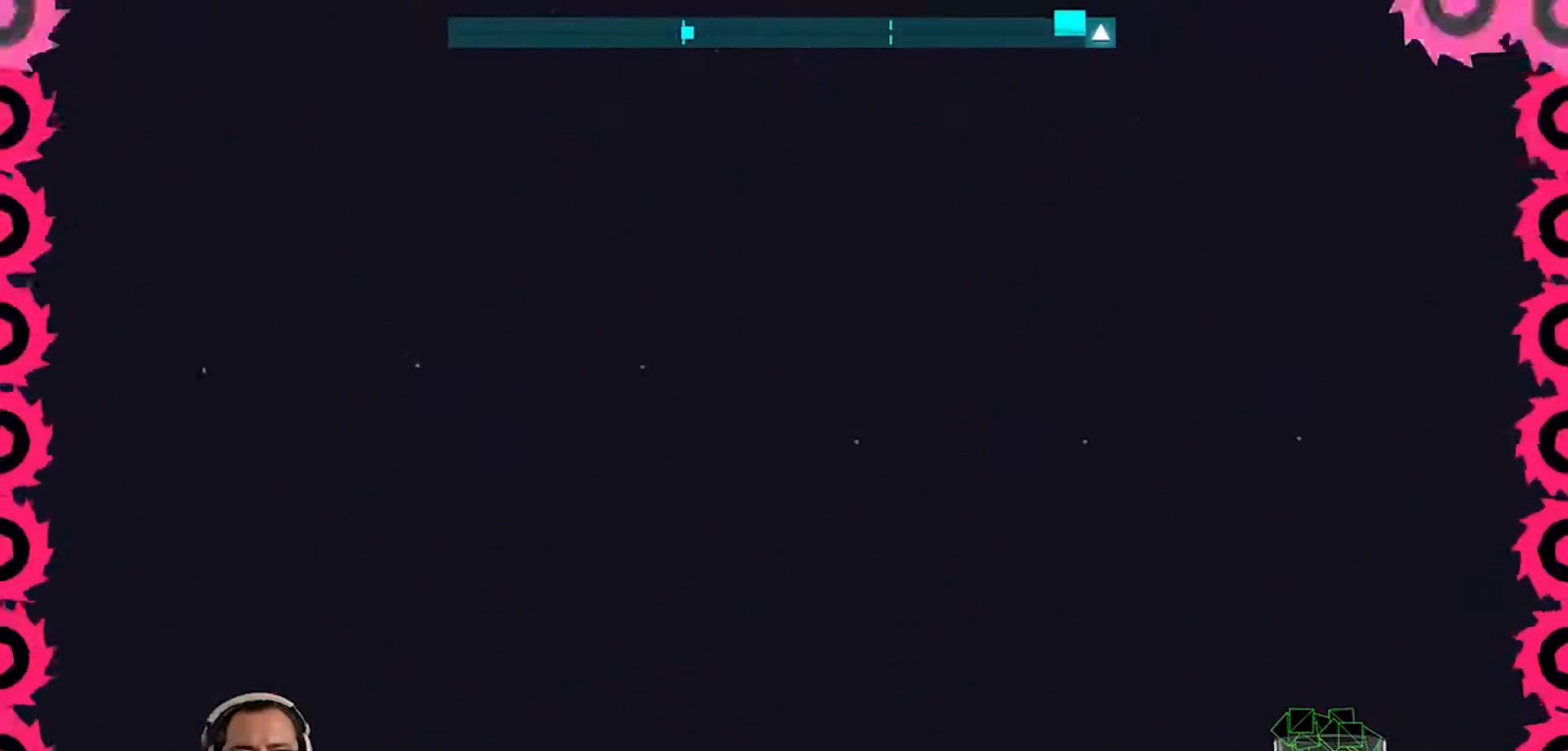
{"buttons": ["CROSS"], "left_stick": "down-left", "right_stick": "center", "events": [[183, "left_stick", "left"], [283, "left_stick", "down-left"], [450, "CROSS", "down"]]}
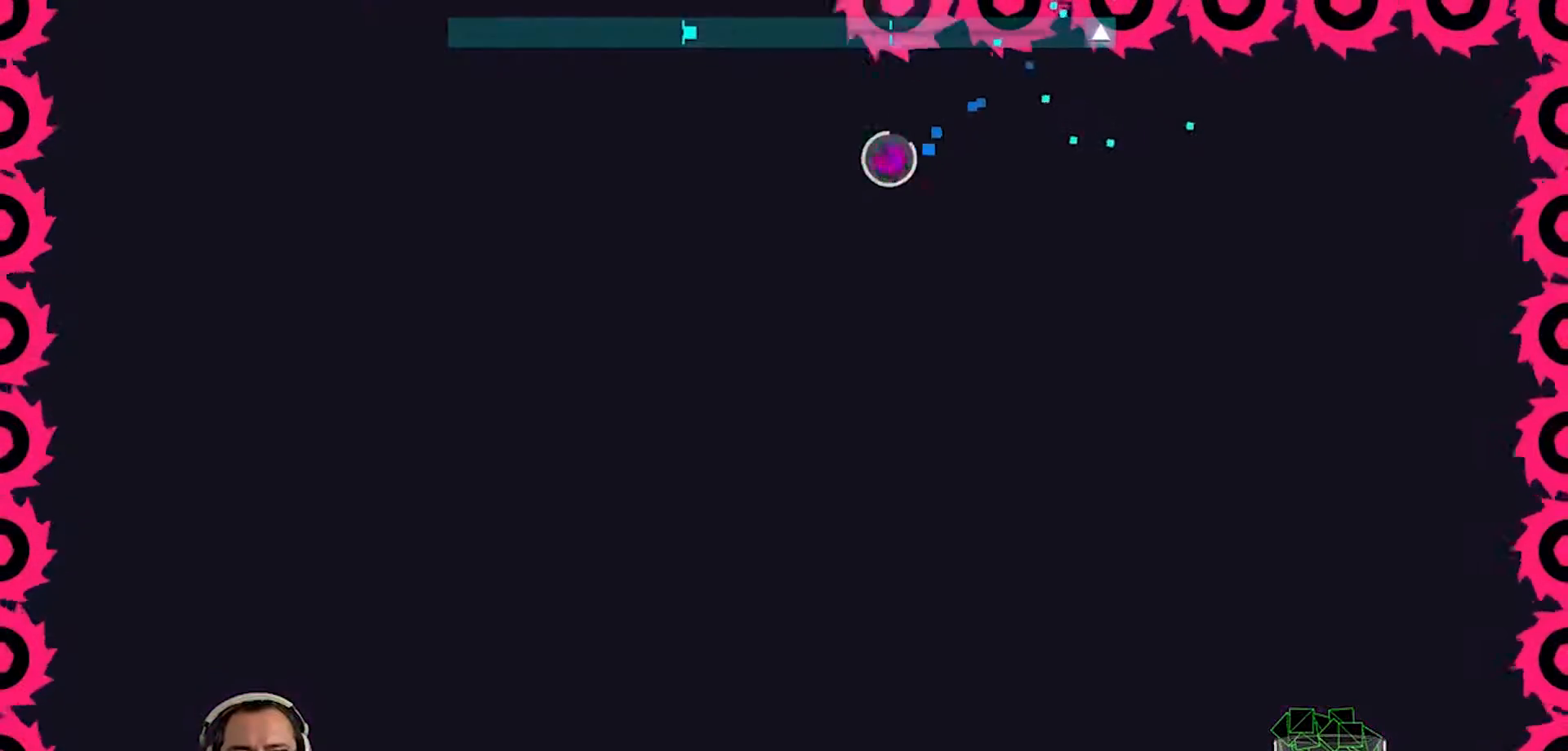
{"buttons": [], "left_stick": "center", "right_stick": "center", "events": [[117, "CROSS", "up"], [283, "left_stick", "center"]]}
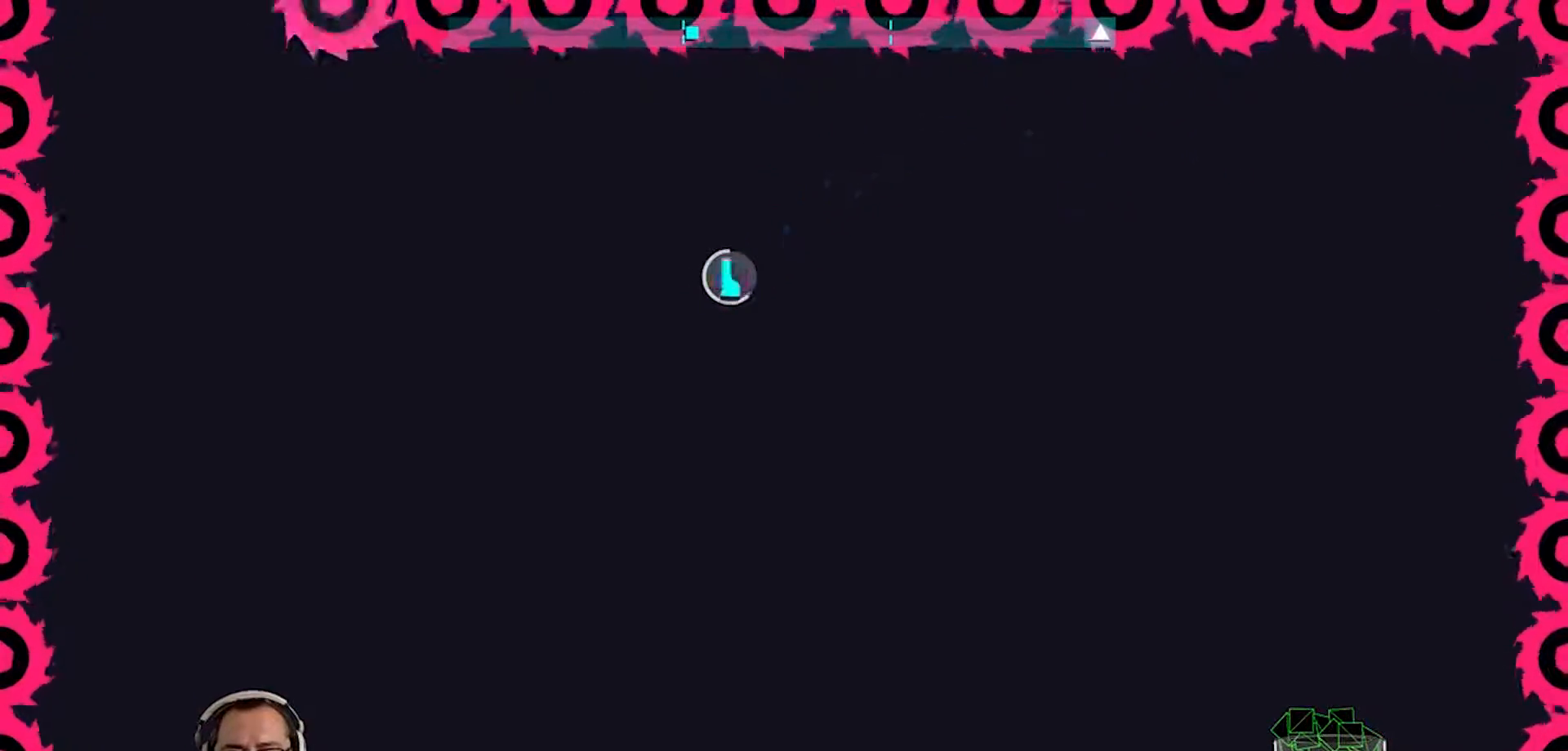
{"buttons": [], "left_stick": "center", "right_stick": "center", "events": []}
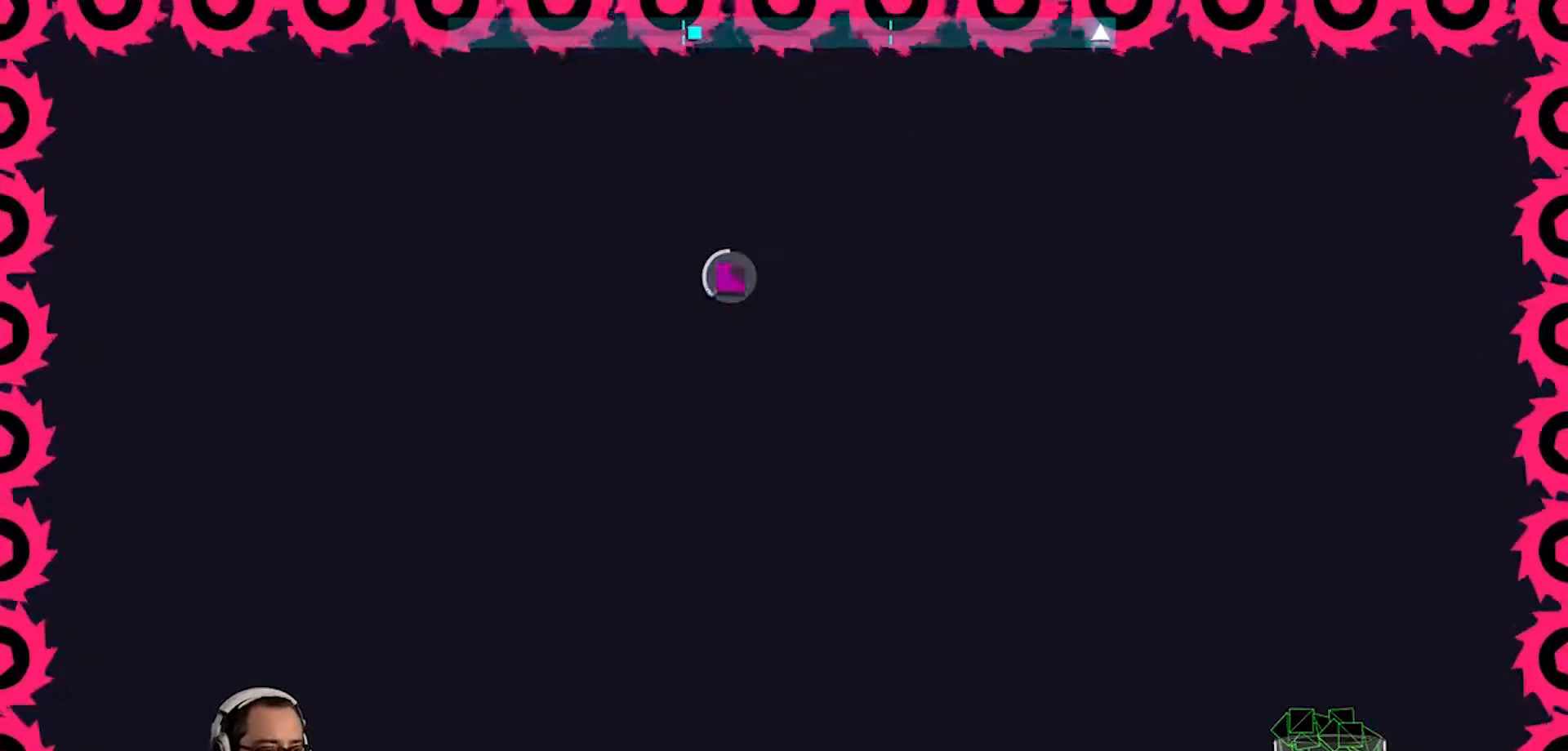
{"buttons": [], "left_stick": "center", "right_stick": "center", "events": []}
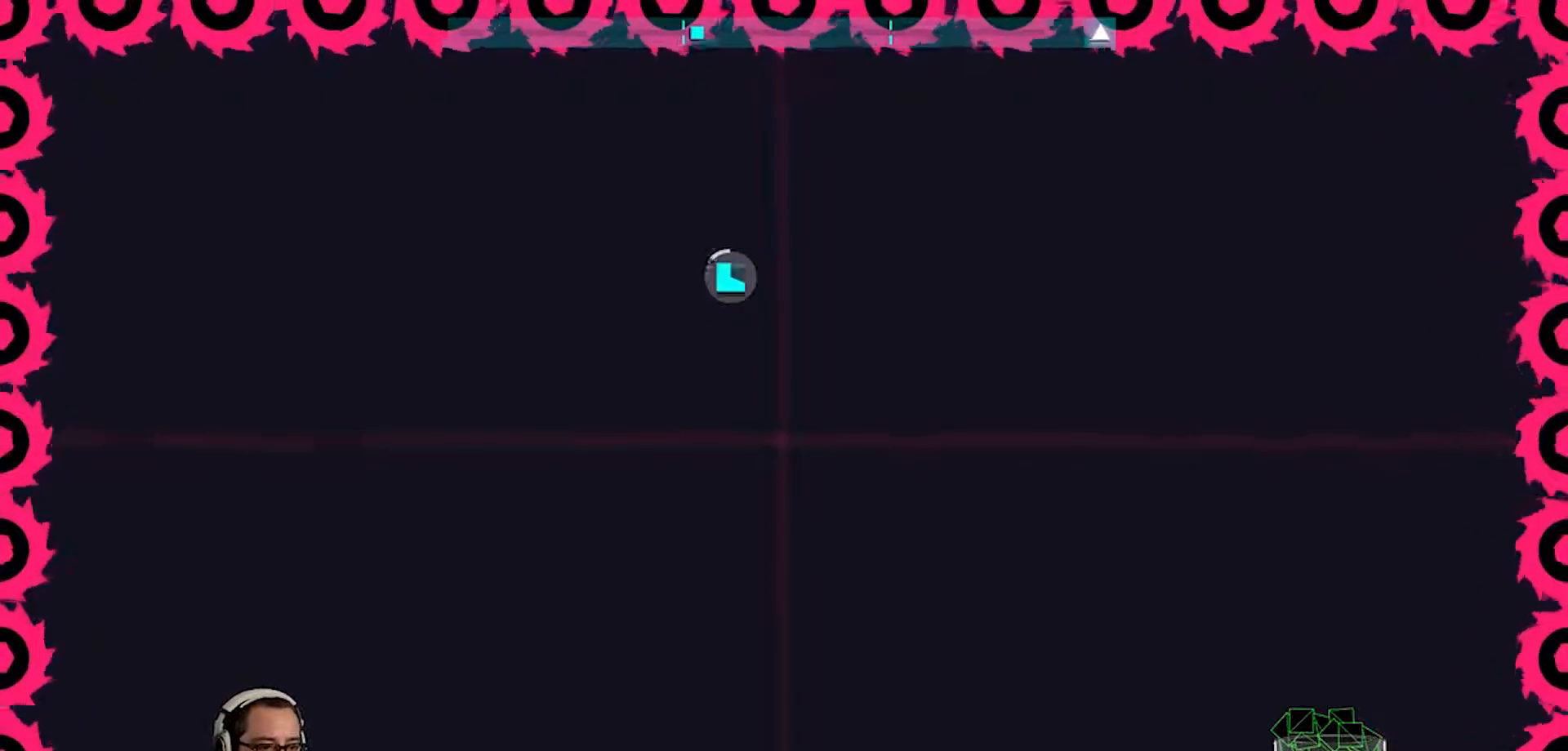
{"buttons": [], "left_stick": "down-left", "right_stick": "center", "events": [[417, "left_stick", "down-left"]]}
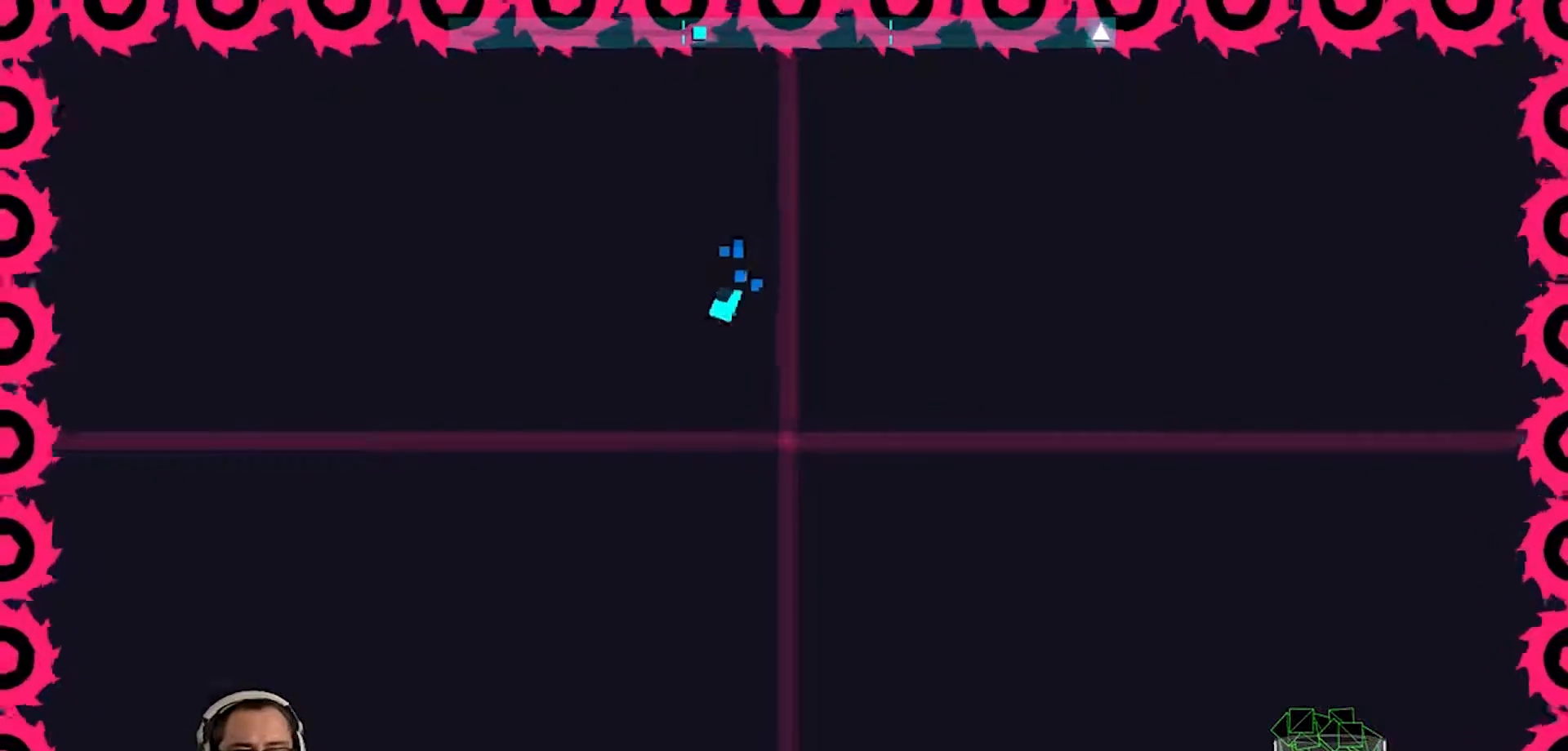
{"buttons": [], "left_stick": "center", "right_stick": "center", "events": [[17, "left_stick", "left"], [350, "left_stick", "center"]]}
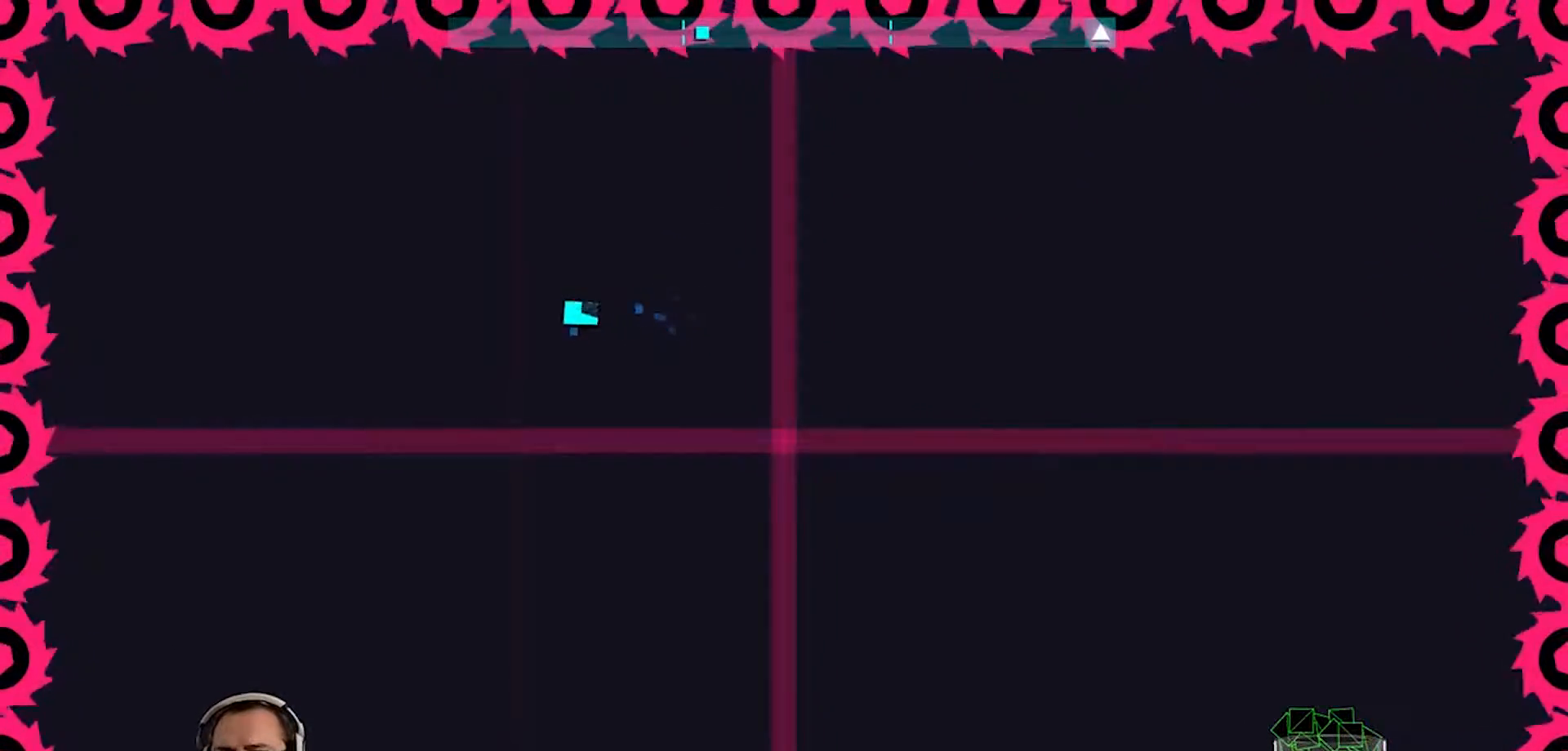
{"buttons": [], "left_stick": "center", "right_stick": "center", "events": [[283, "left_stick", "right"], [417, "left_stick", "center"]]}
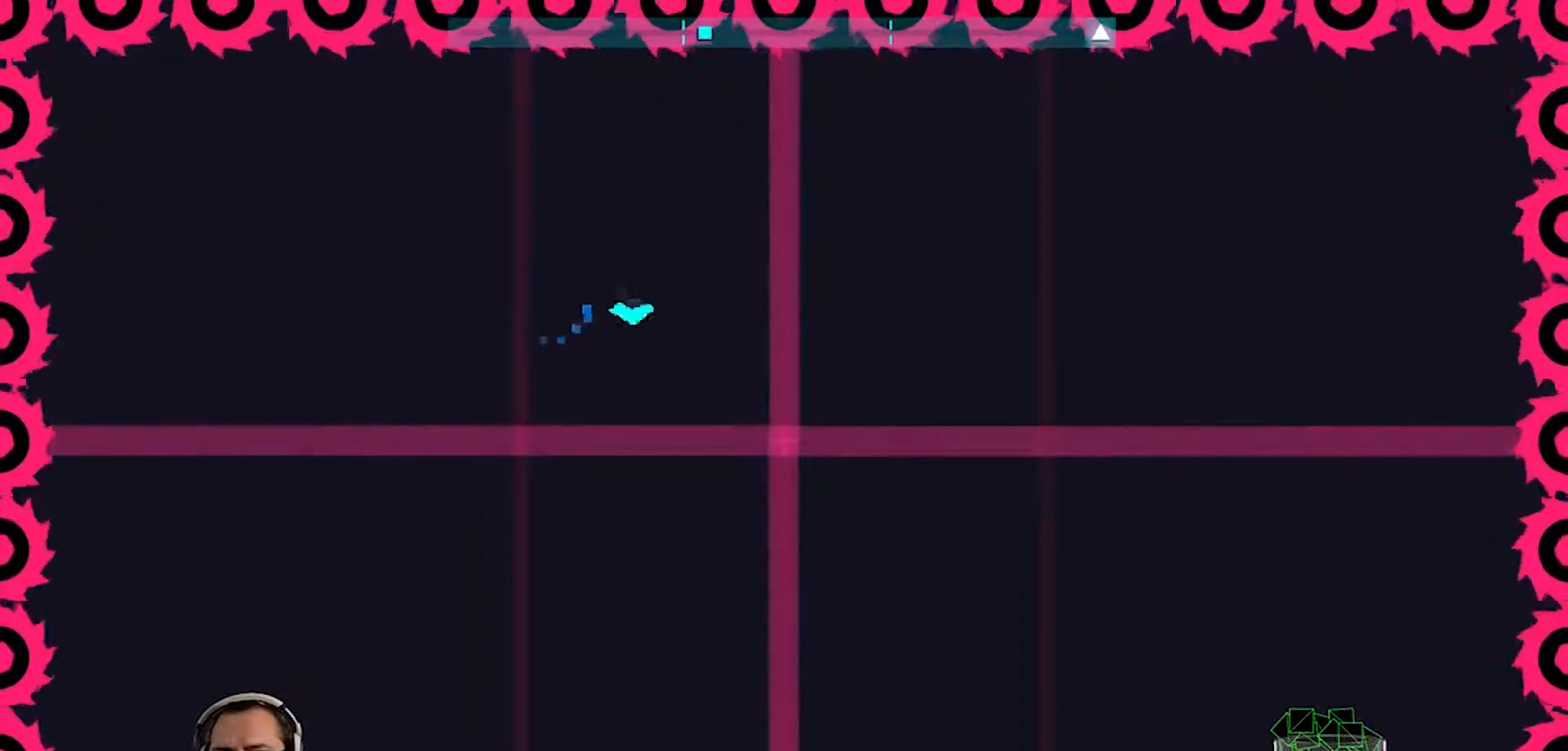
{"buttons": [], "left_stick": "down-right", "right_stick": "center", "events": [[417, "left_stick", "down-right"]]}
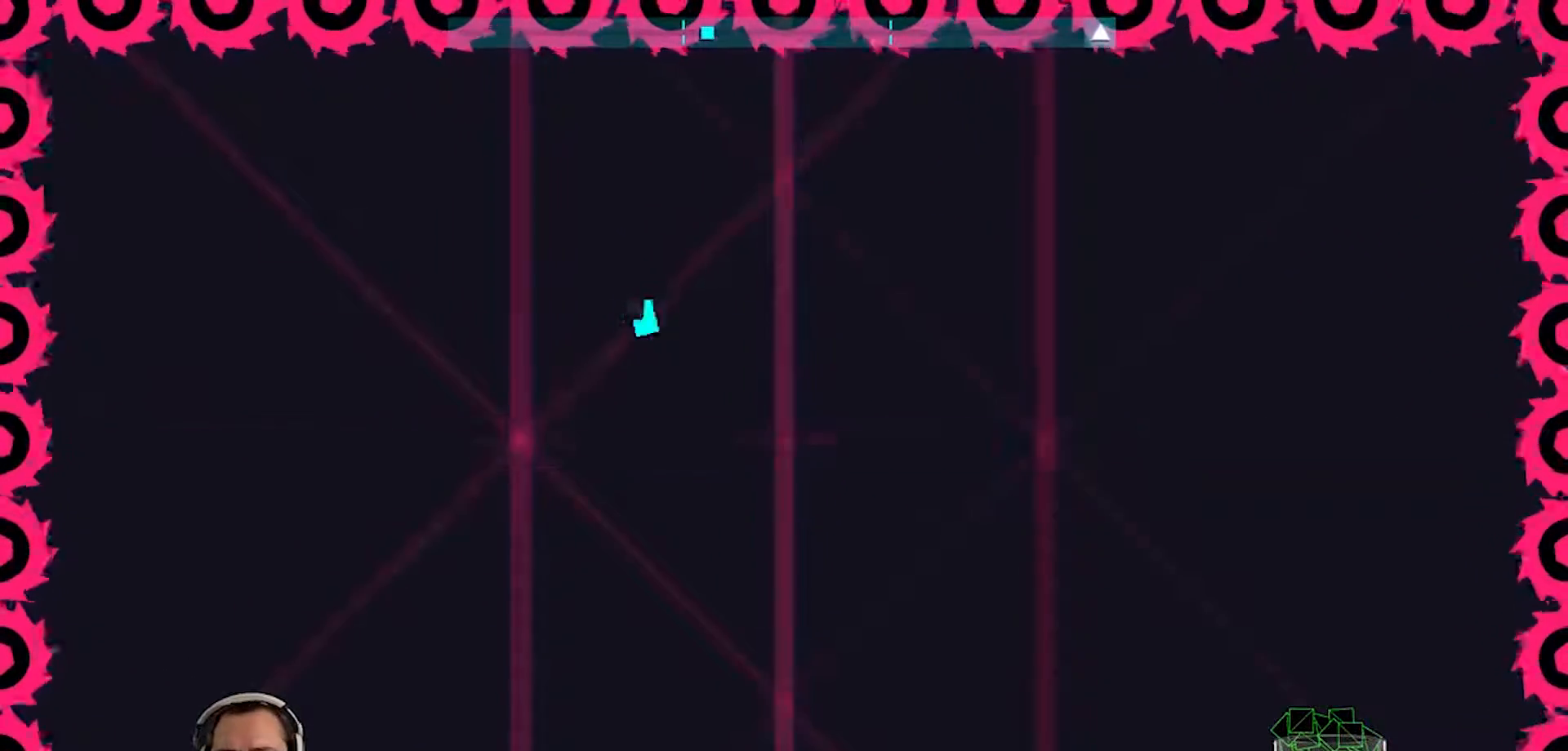
{"buttons": [], "left_stick": "center", "right_stick": "center", "events": [[183, "left_stick", "center"]]}
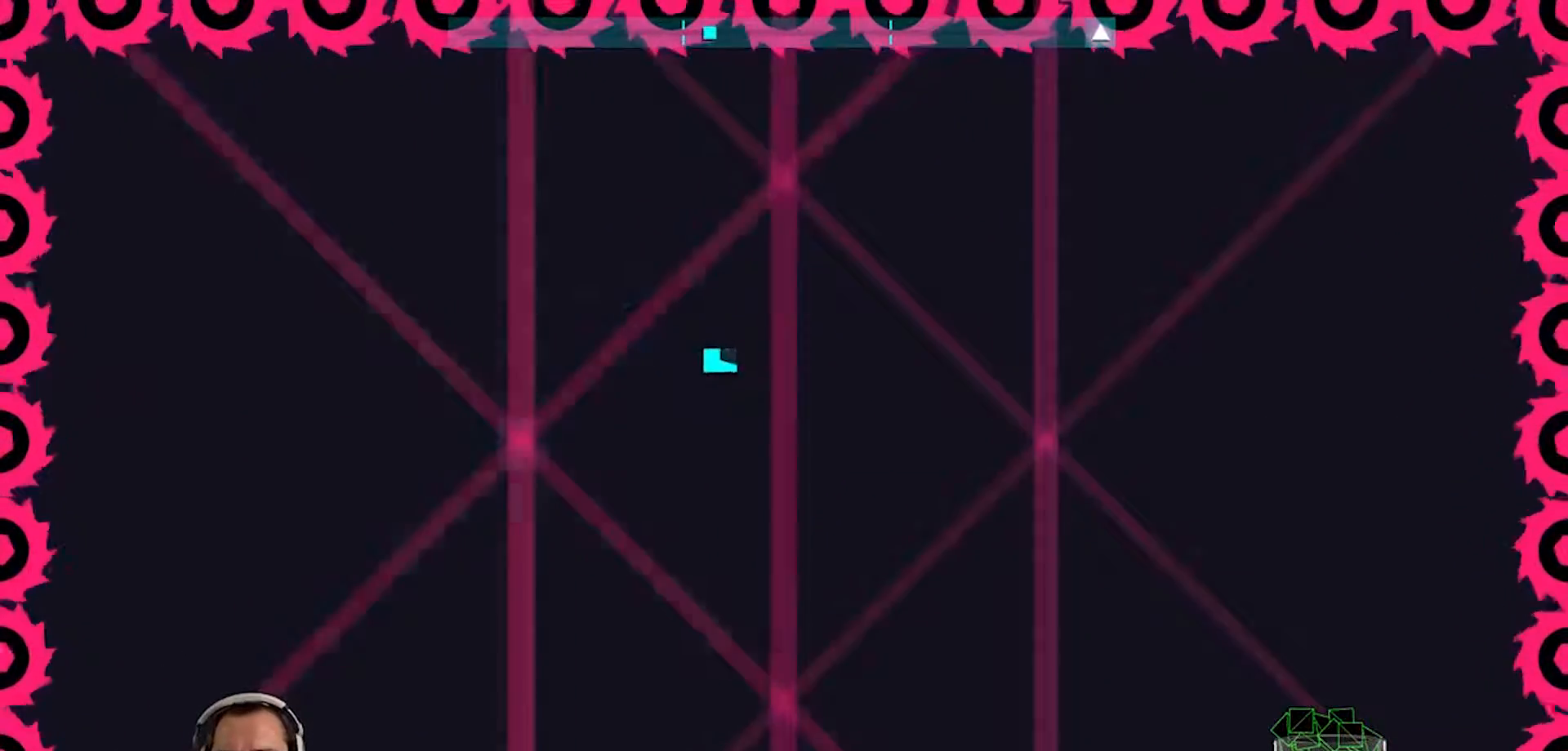
{"buttons": [], "left_stick": "center", "right_stick": "center", "events": [[83, "left_stick", "down"], [250, "left_stick", "center"]]}
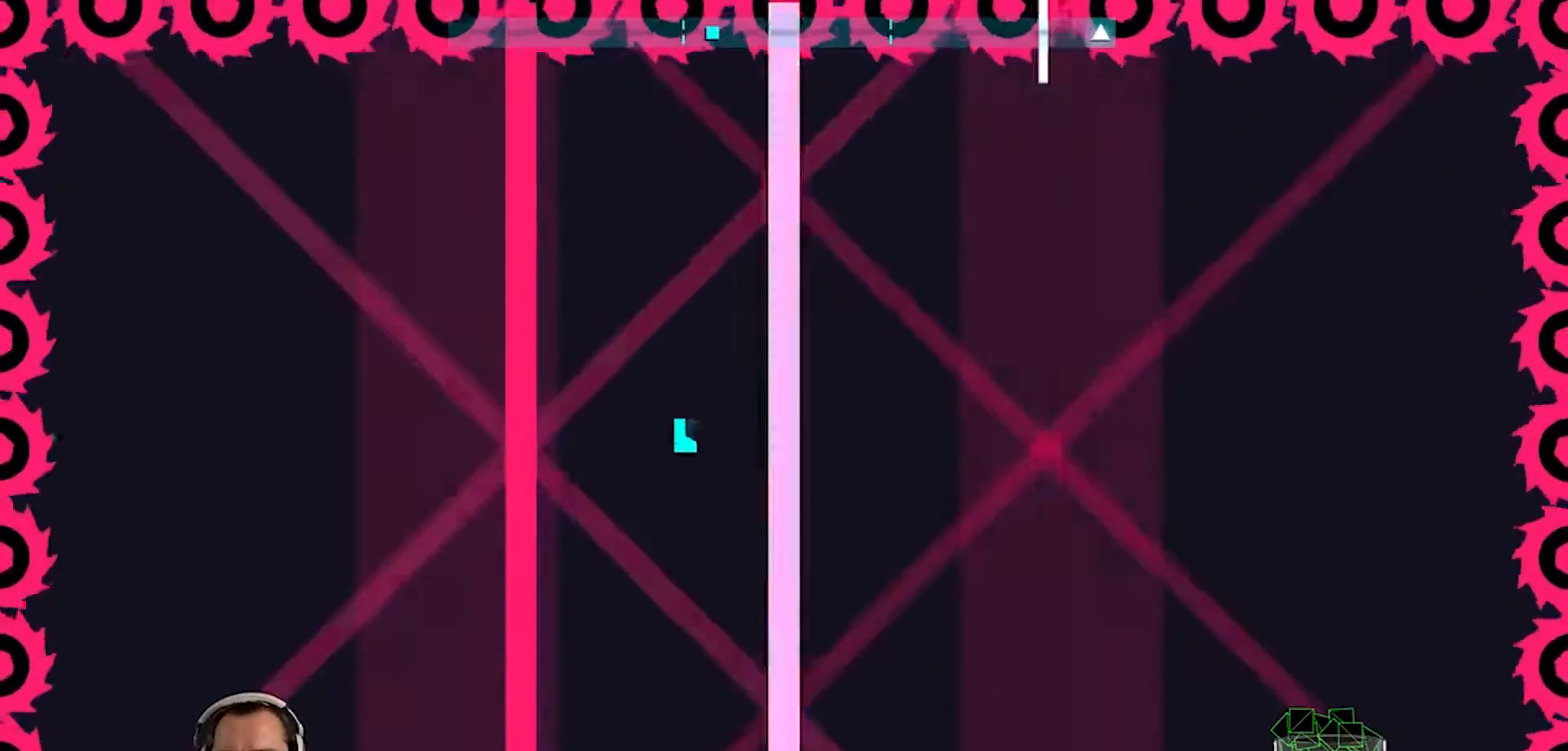
{"buttons": [], "left_stick": "center", "right_stick": "center", "events": []}
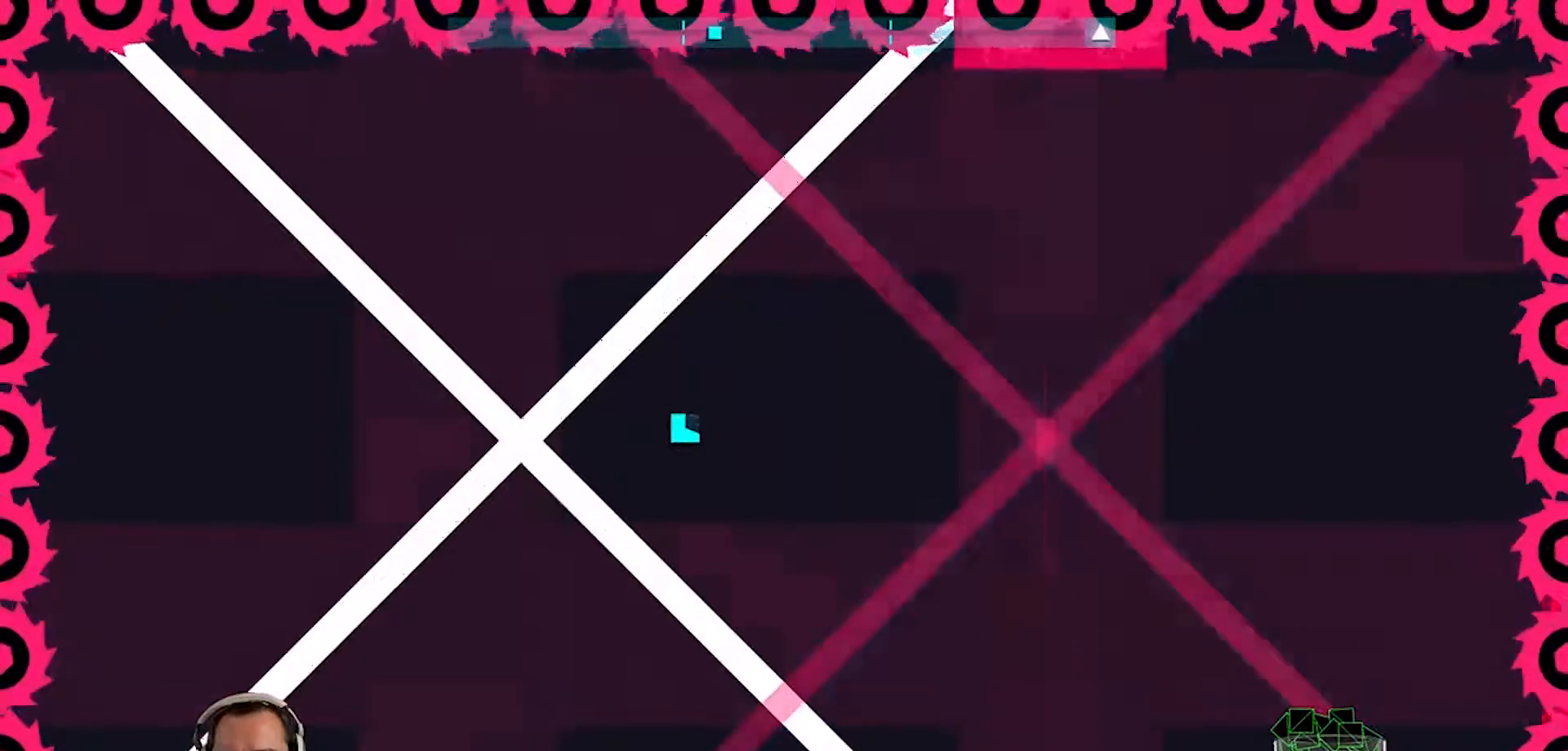
{"buttons": [], "left_stick": "center", "right_stick": "center", "events": []}
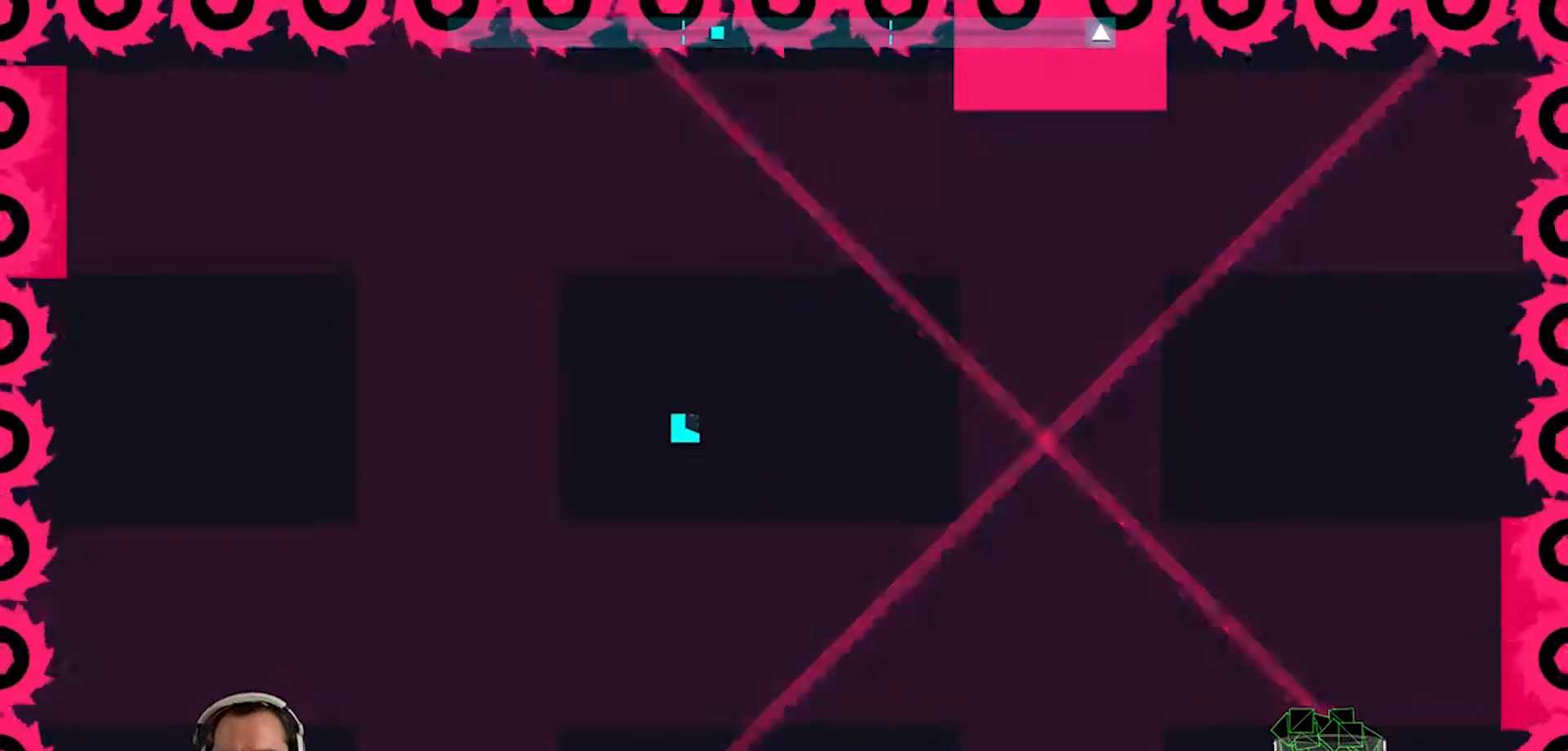
{"buttons": [], "left_stick": "center", "right_stick": "center"}
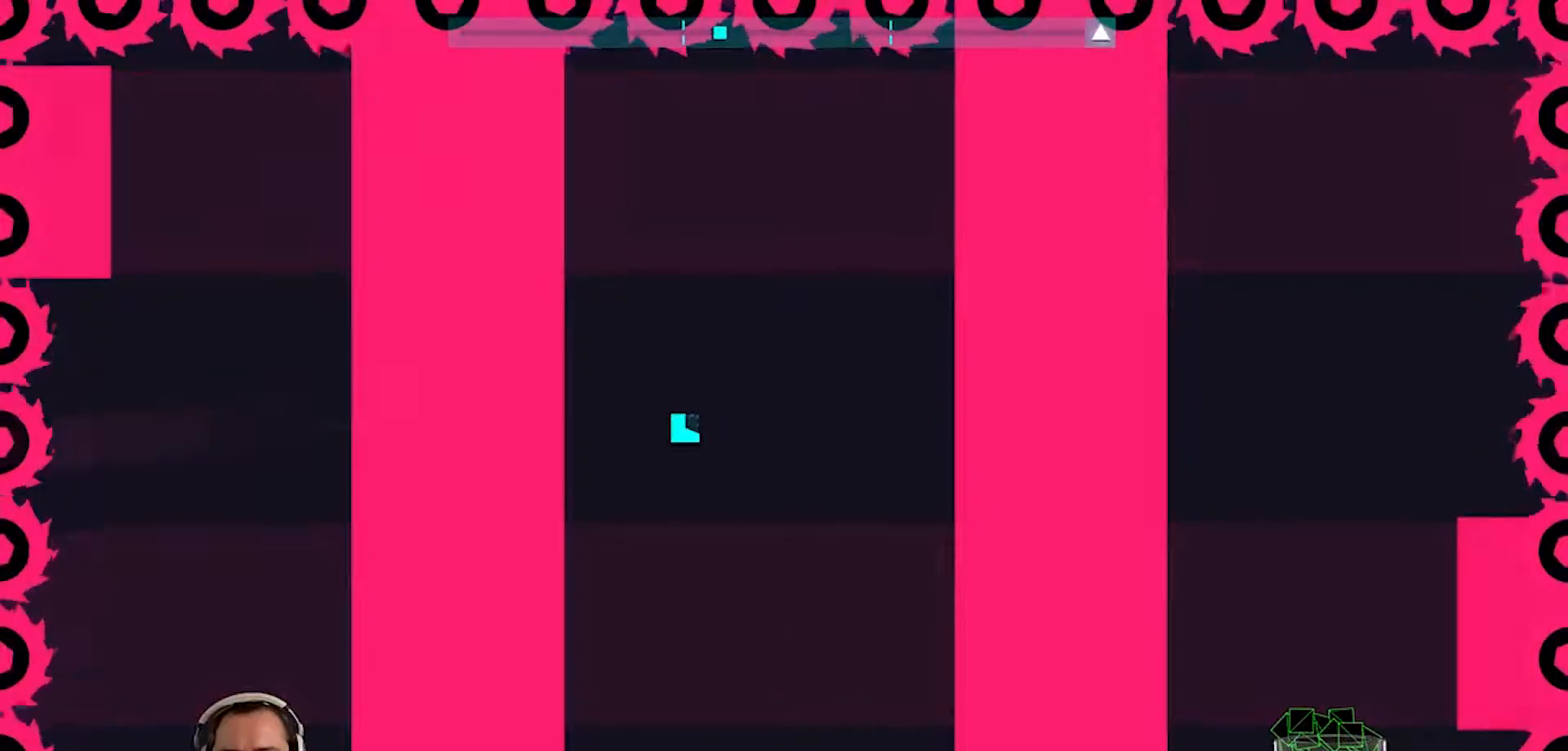
{"buttons": [], "left_stick": "center", "right_stick": "center", "events": []}
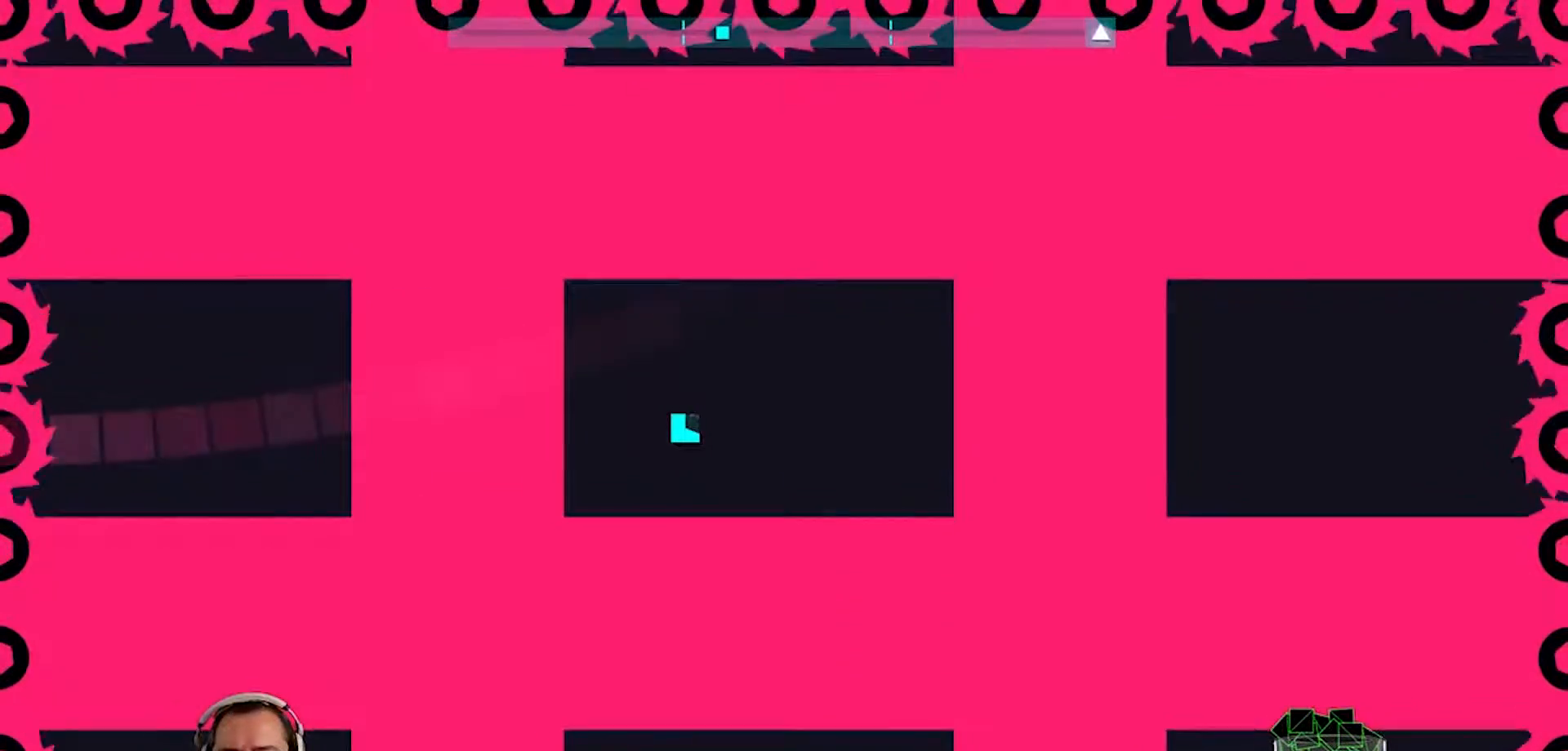
{"buttons": [], "left_stick": "center", "right_stick": "center", "events": [[133, "left_stick", "down-right"], [250, "left_stick", "center"]]}
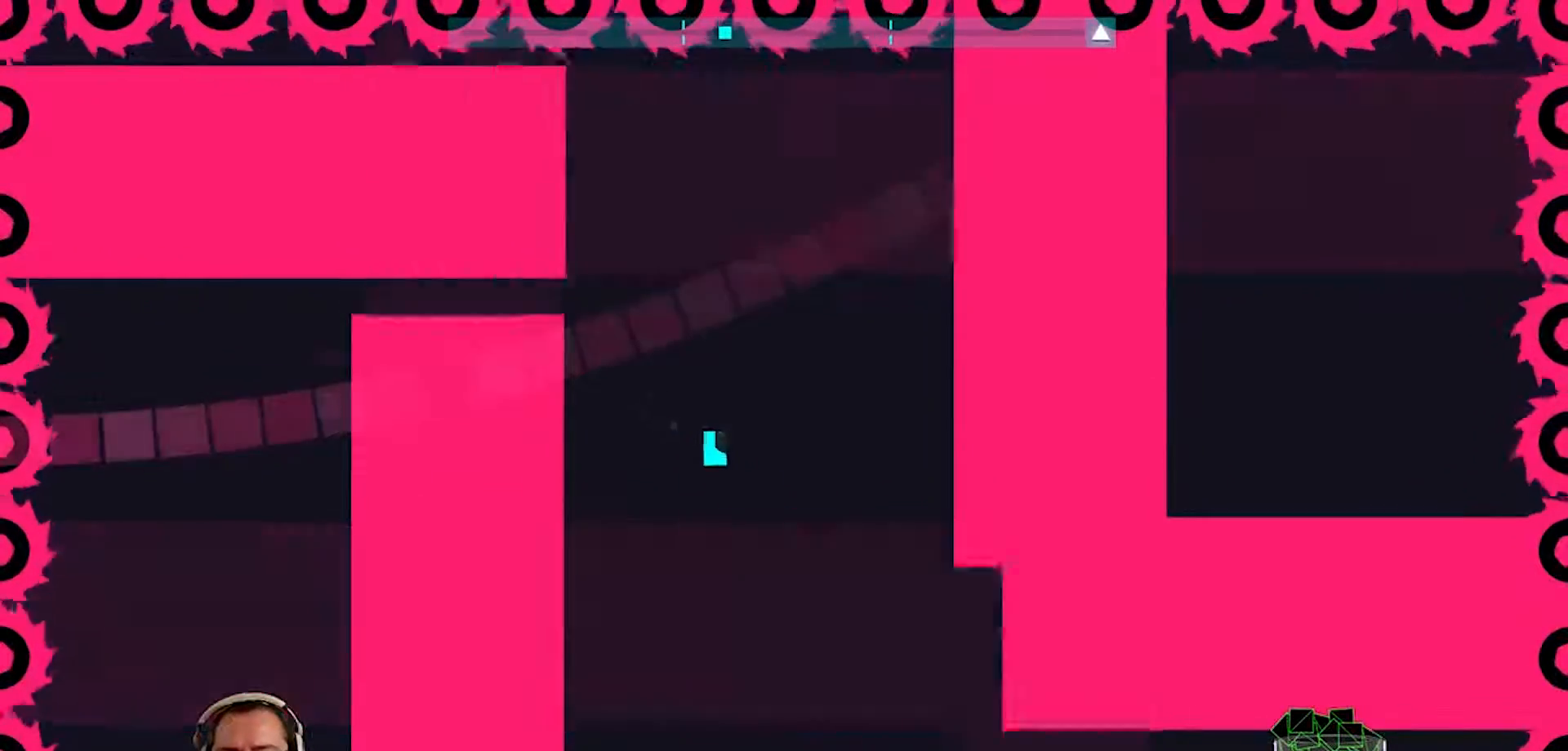
{"buttons": [], "left_stick": "down", "right_stick": "center", "events": [[450, "left_stick", "down"]]}
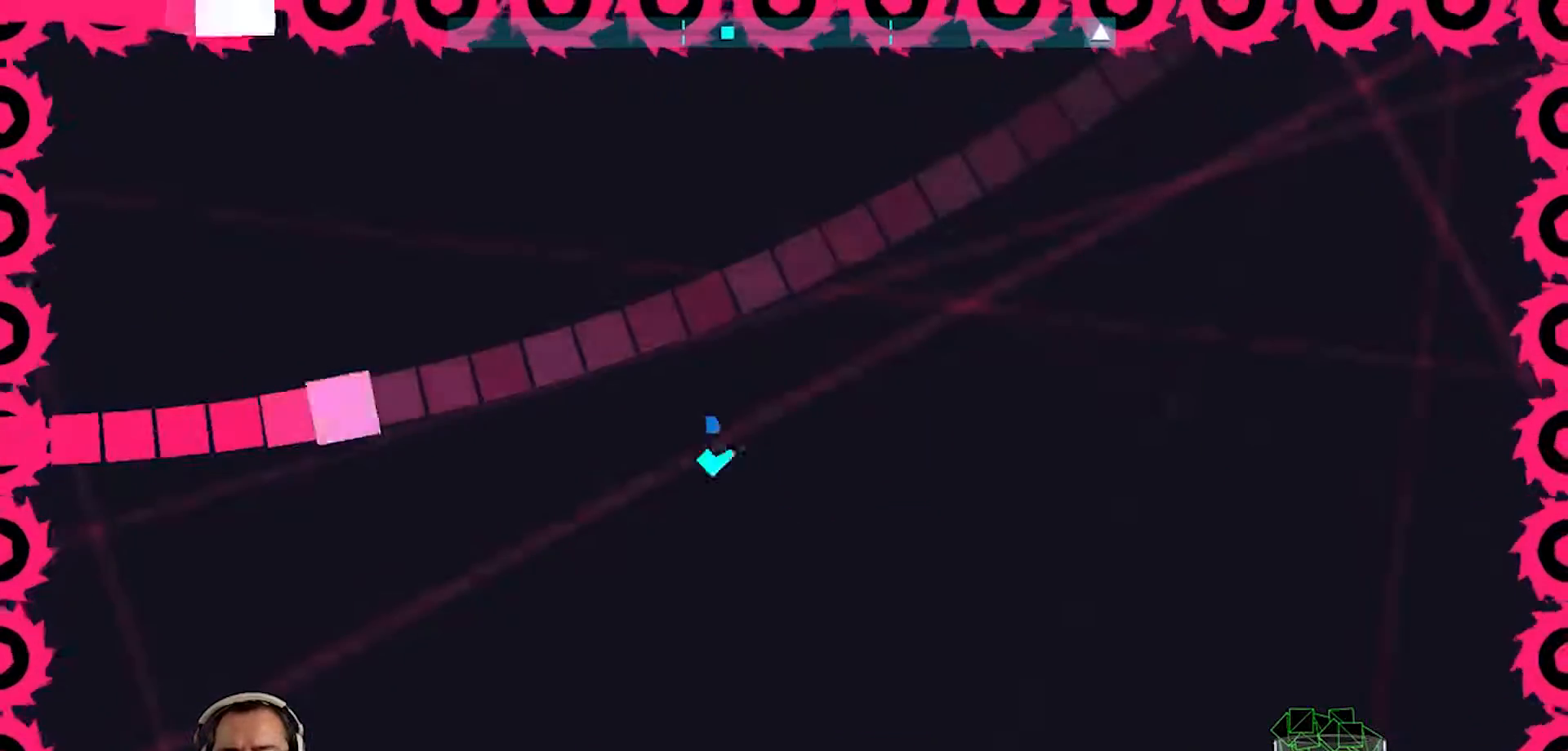
{"buttons": [], "left_stick": "center", "right_stick": "center", "events": [[67, "left_stick", "down-right"], [333, "left_stick", "center"]]}
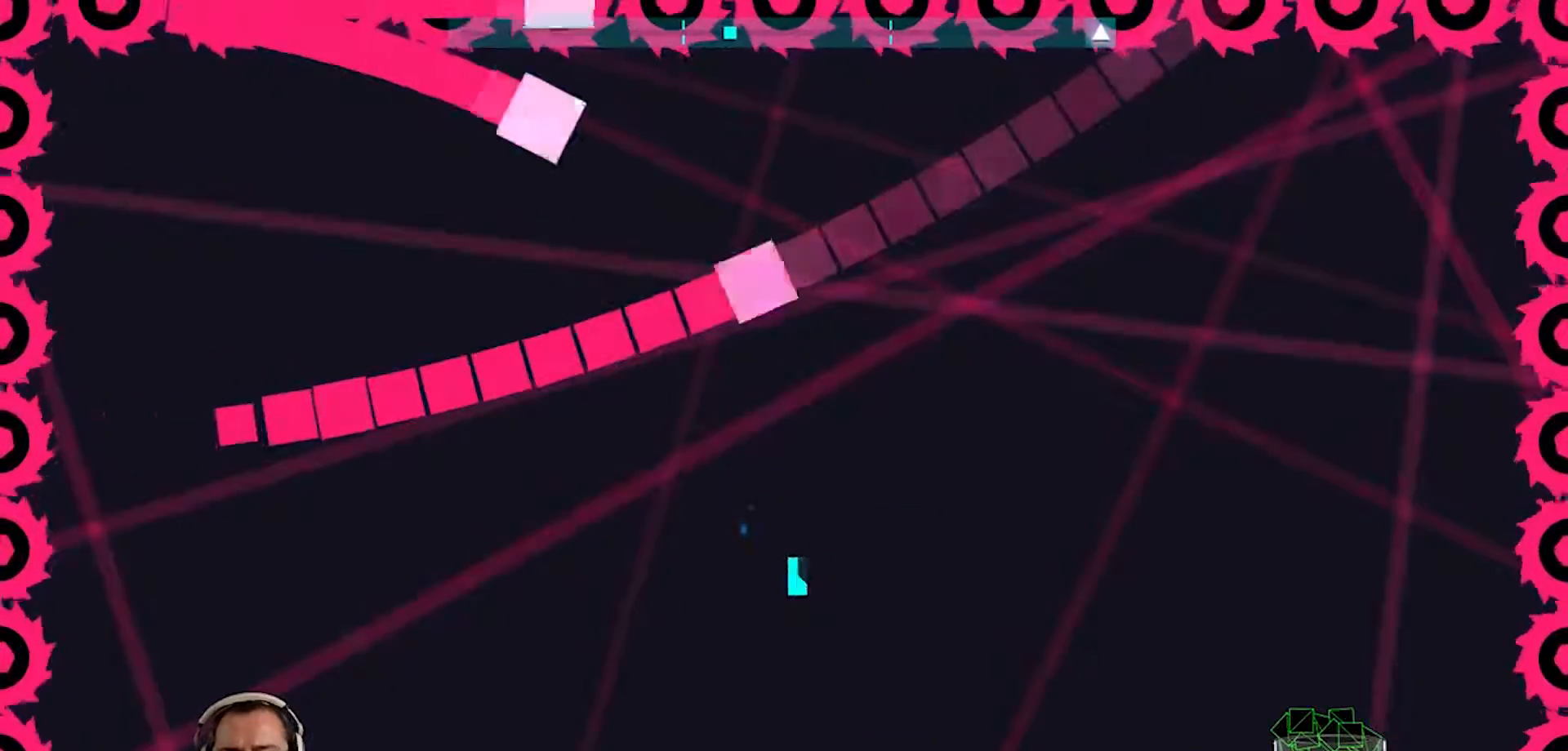
{"buttons": [], "left_stick": "center", "right_stick": "center", "events": []}
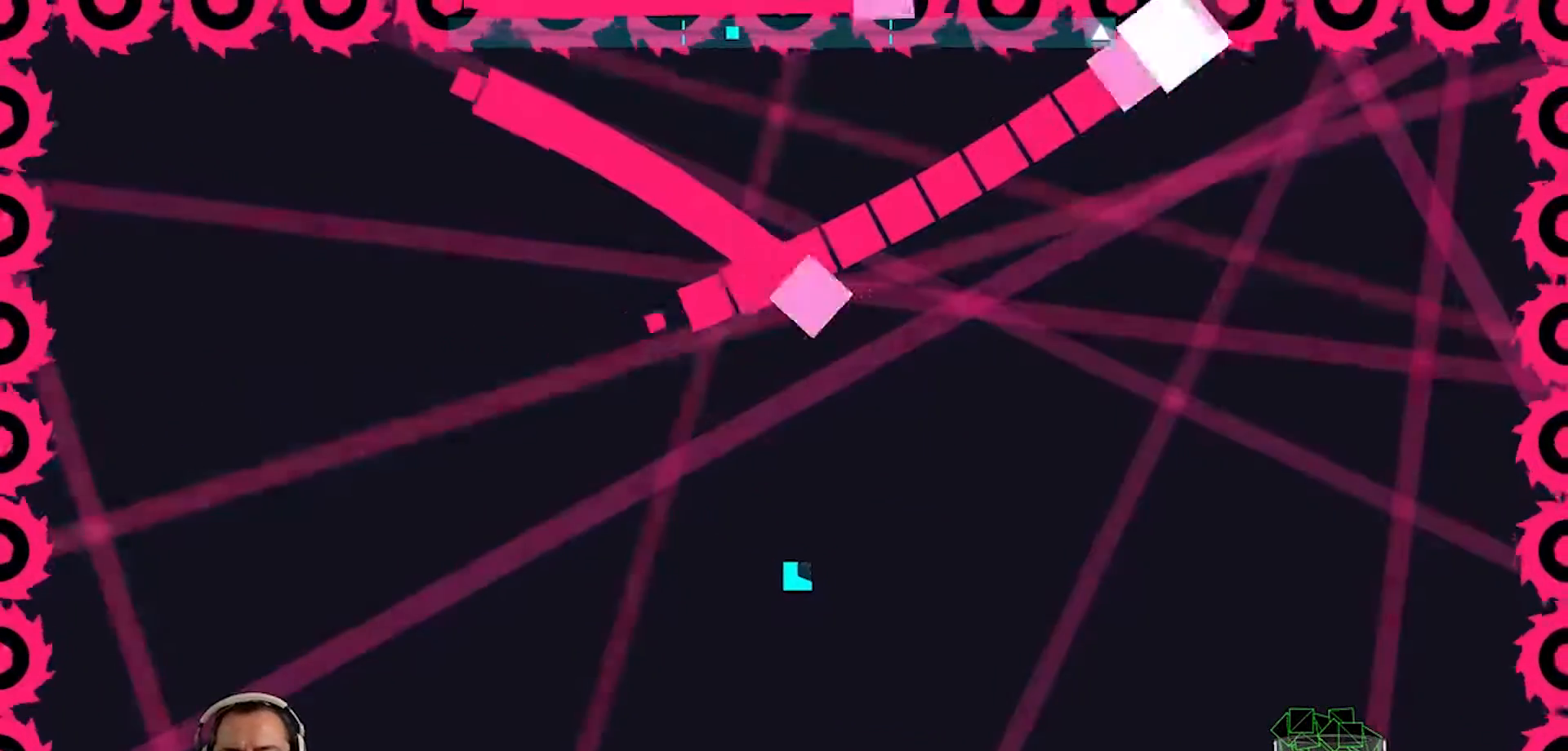
{"buttons": [], "left_stick": "center", "right_stick": "center", "events": []}
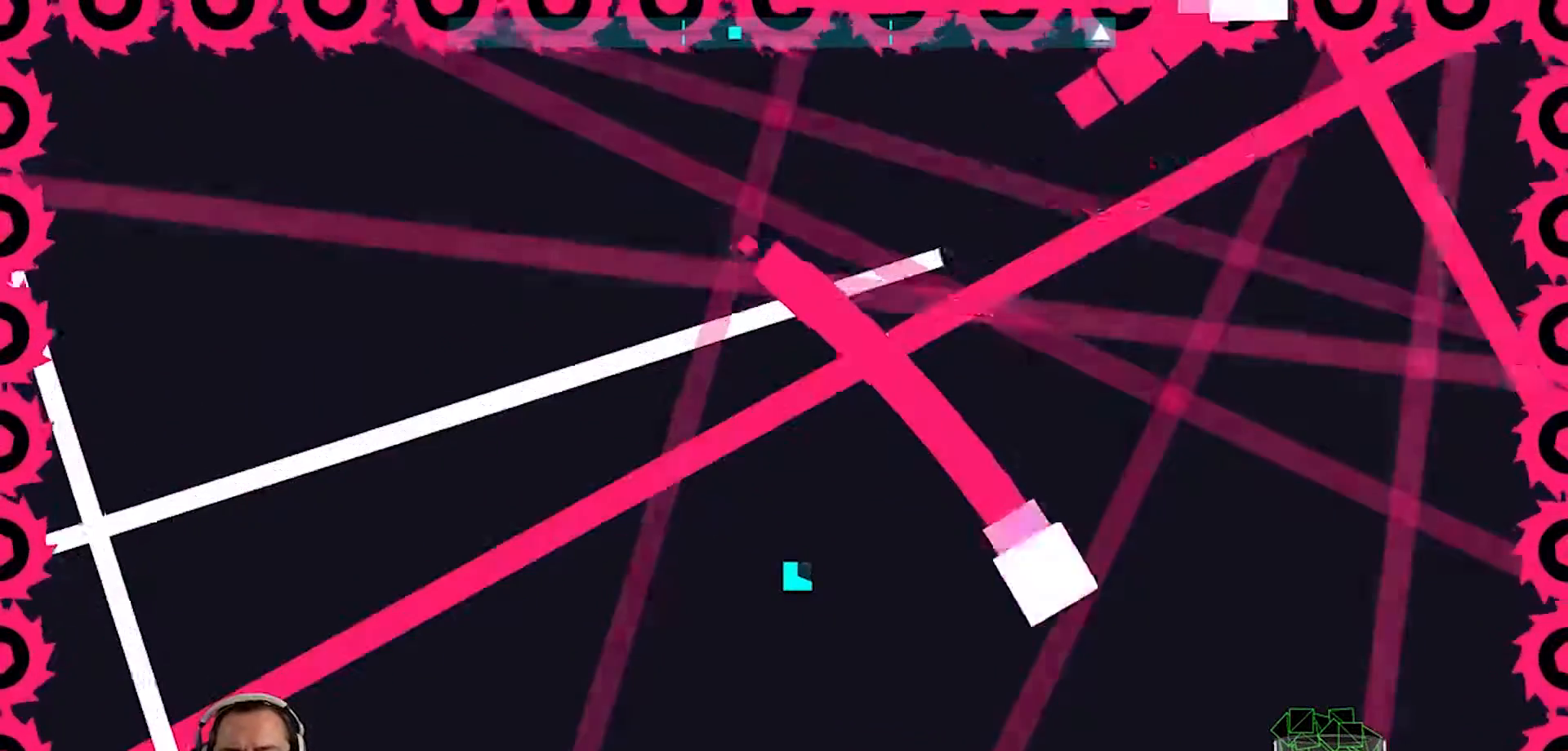
{"buttons": [], "left_stick": "center", "right_stick": "center", "events": []}
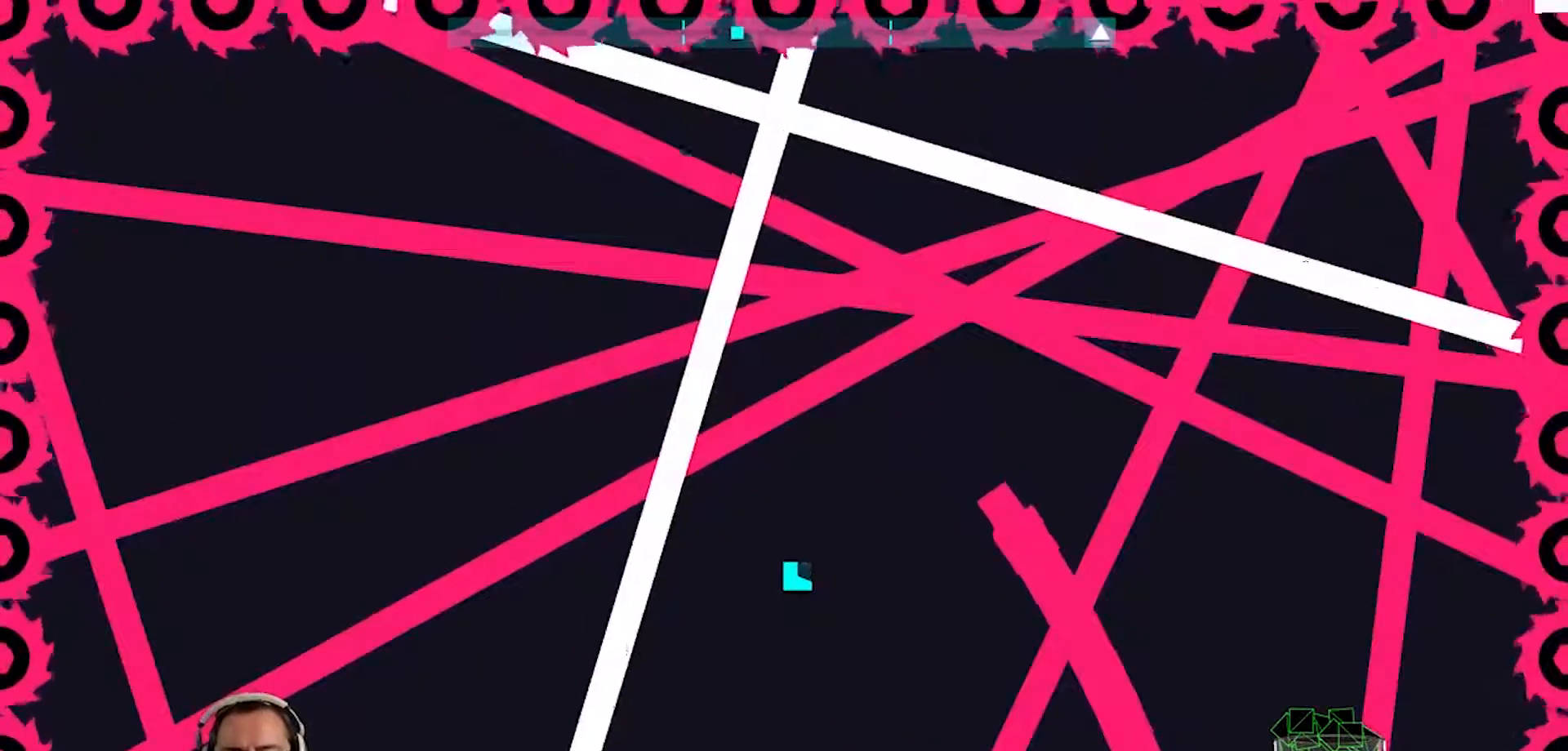
{"buttons": [], "left_stick": "center", "right_stick": "center", "events": []}
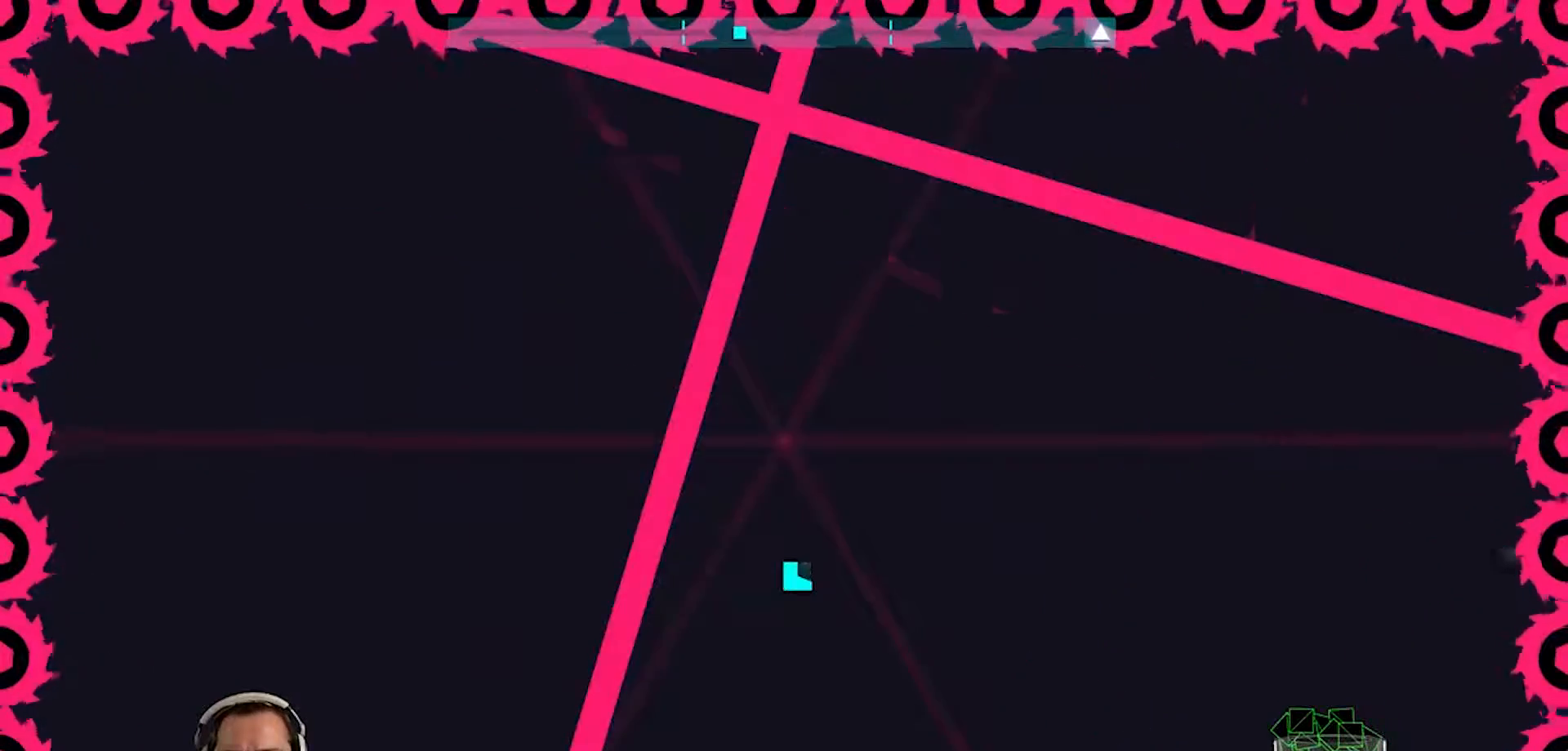
{"buttons": [], "left_stick": "center", "right_stick": "center", "events": [[100, "left_stick", "down"], [233, "left_stick", "center"]]}
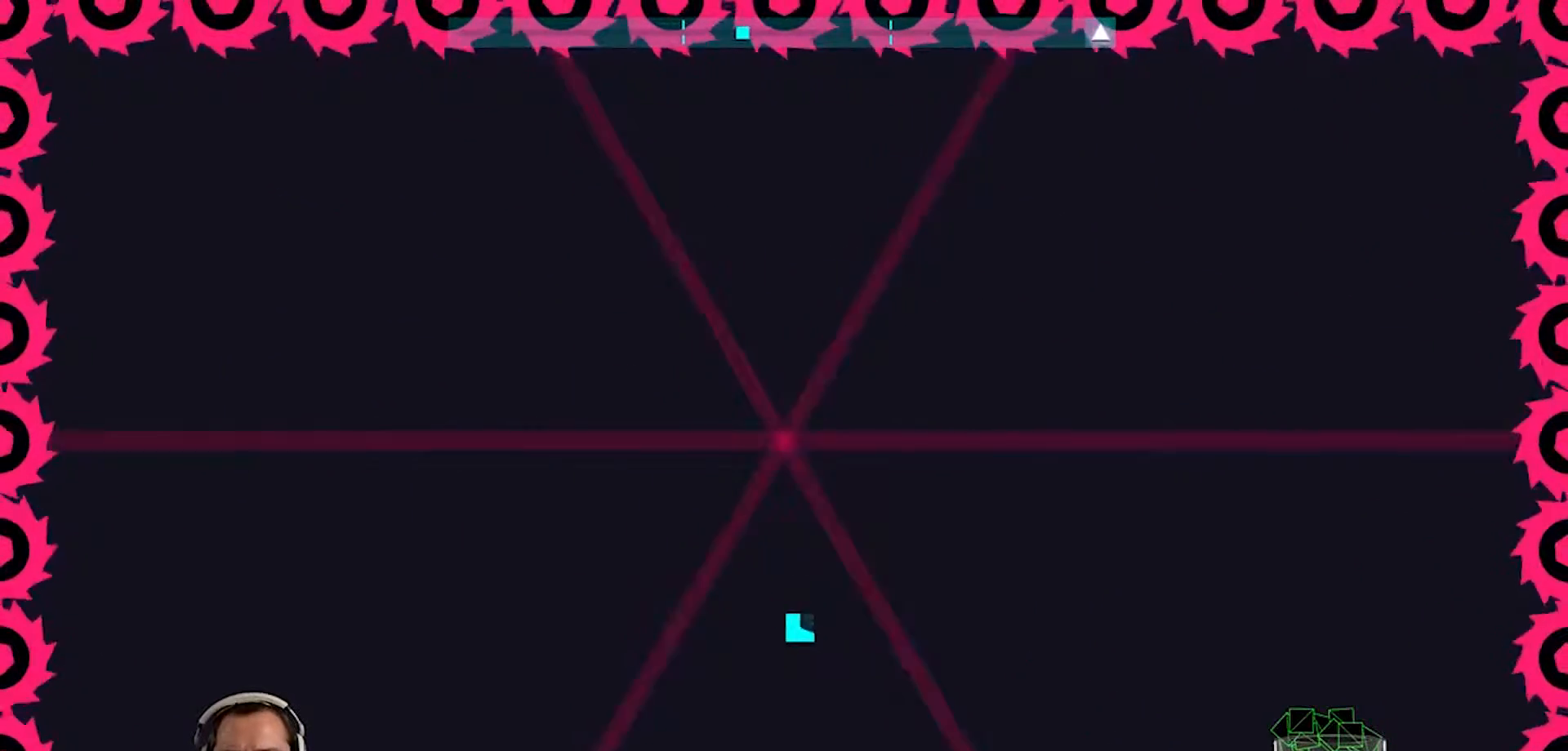
{"buttons": [], "left_stick": "center", "right_stick": "center", "events": []}
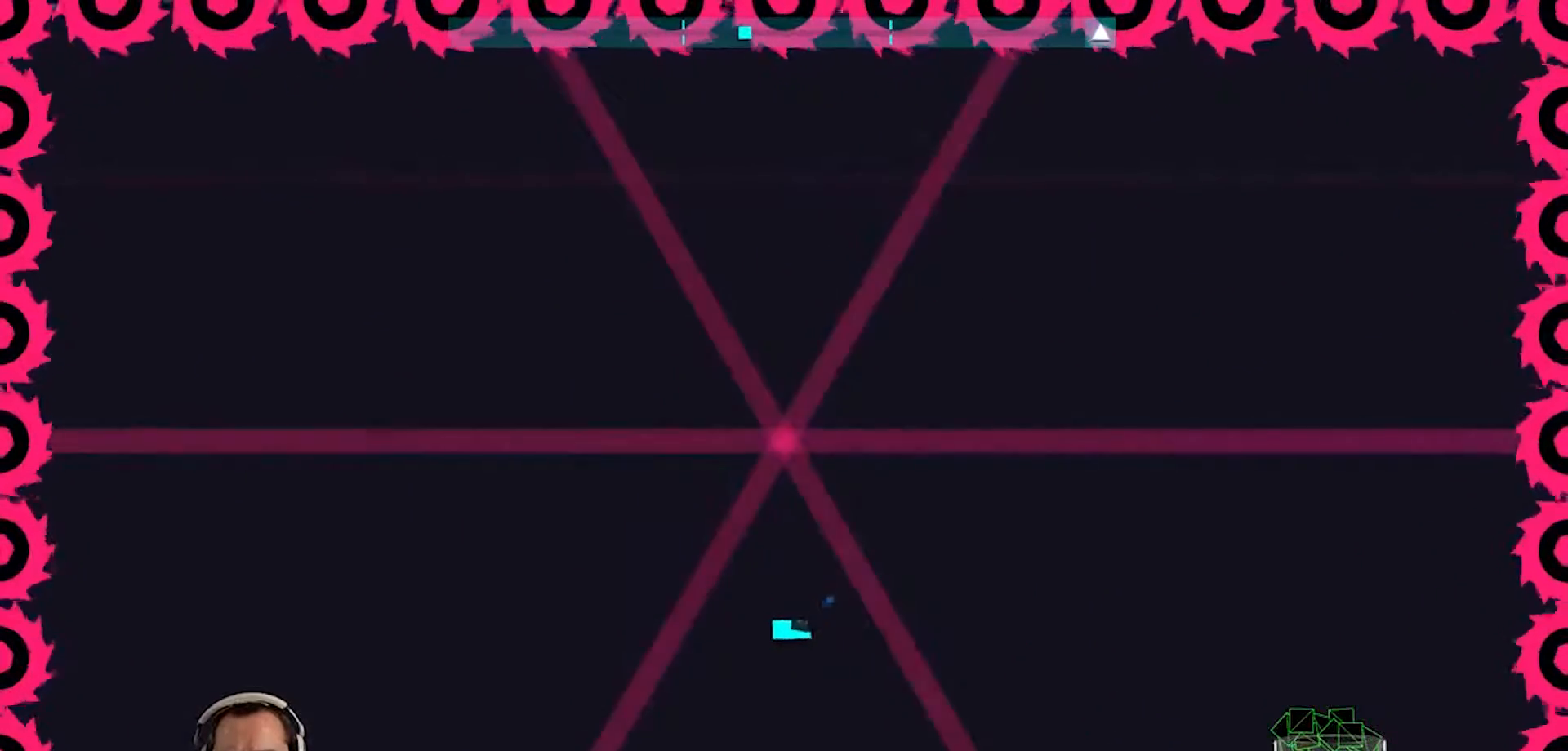
{"buttons": [], "left_stick": "center", "right_stick": "center", "events": []}
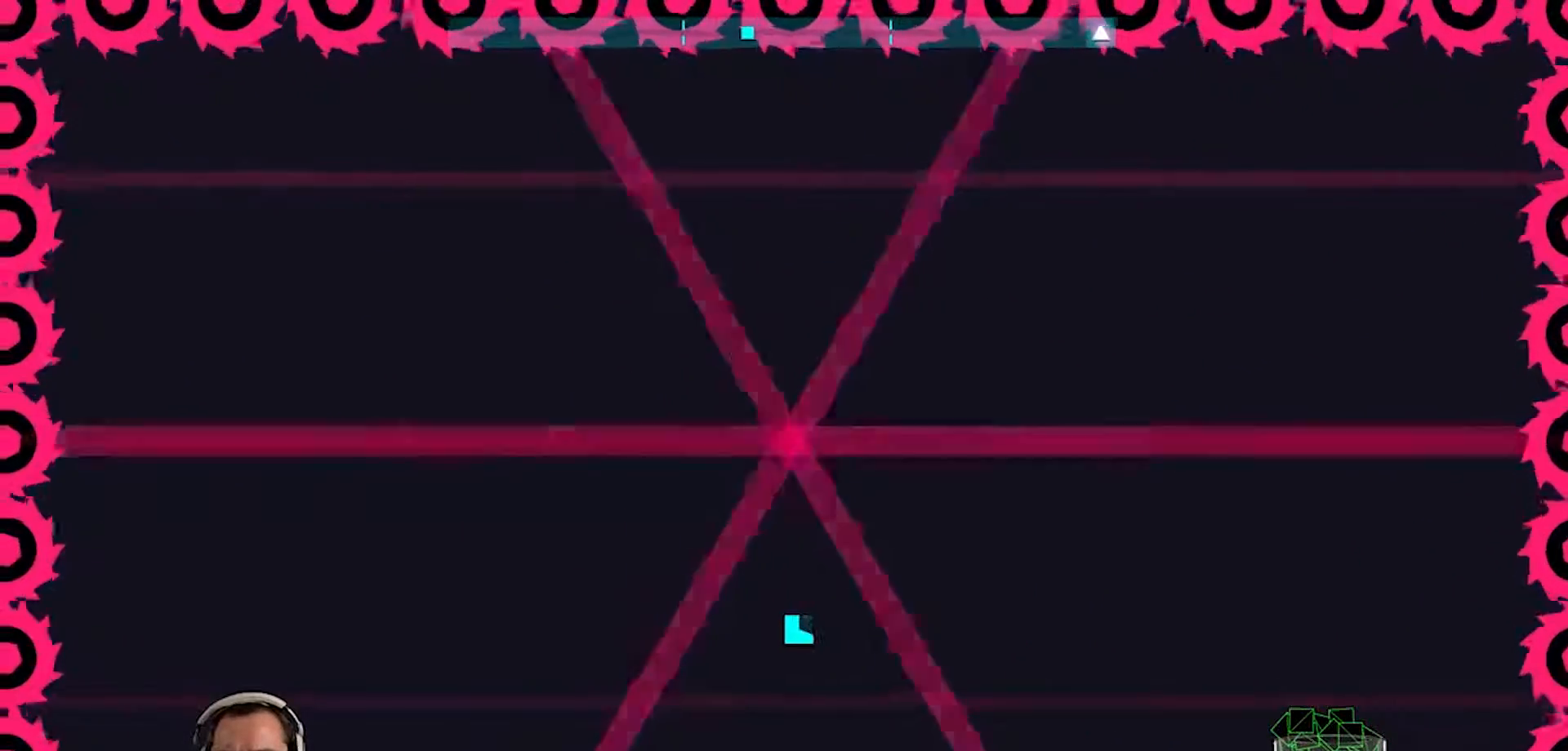
{"buttons": [], "left_stick": "down-right", "right_stick": "center"}
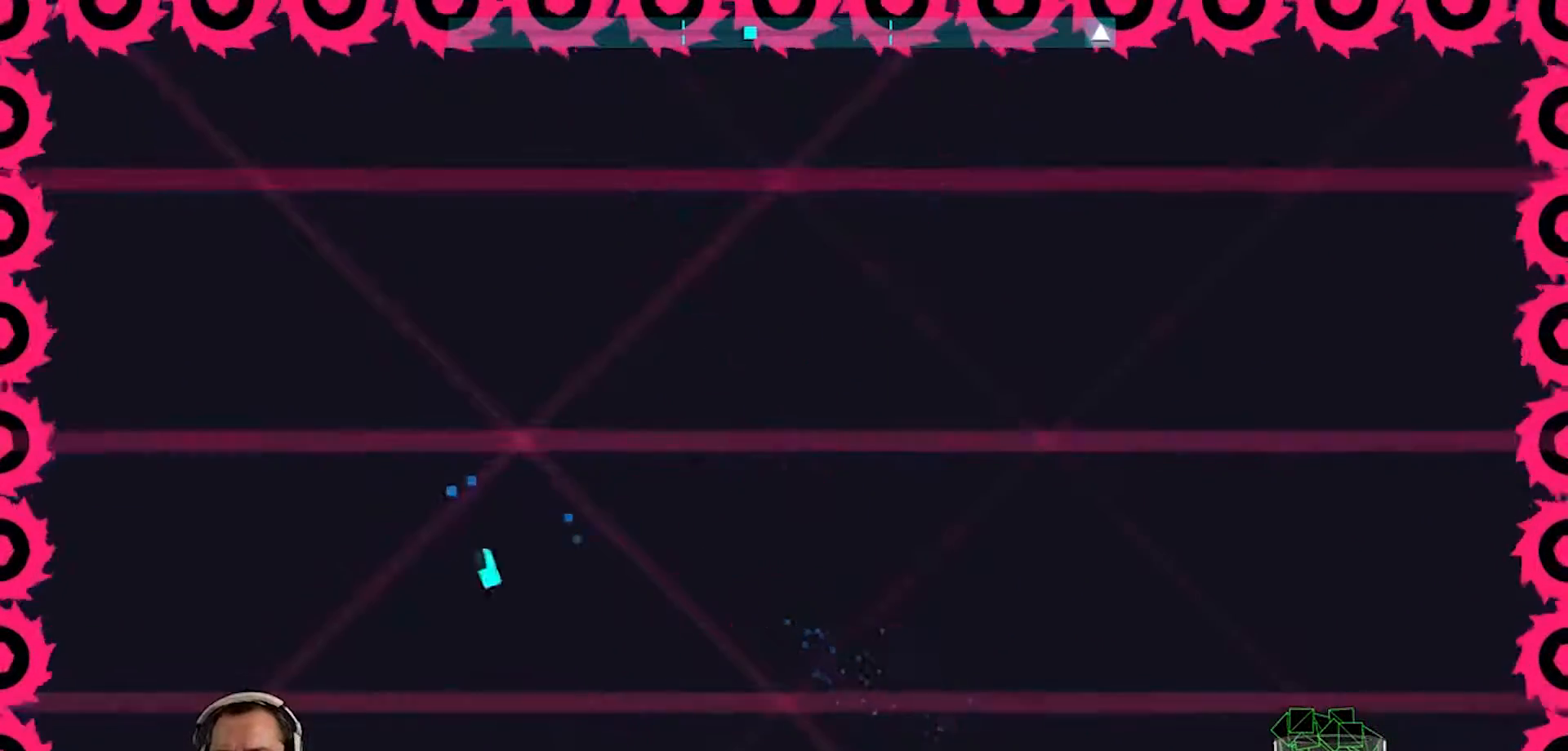
{"buttons": [], "left_stick": "up-left", "right_stick": "center", "events": [[67, "left_stick", "center"], [433, "left_stick", "up-left"]]}